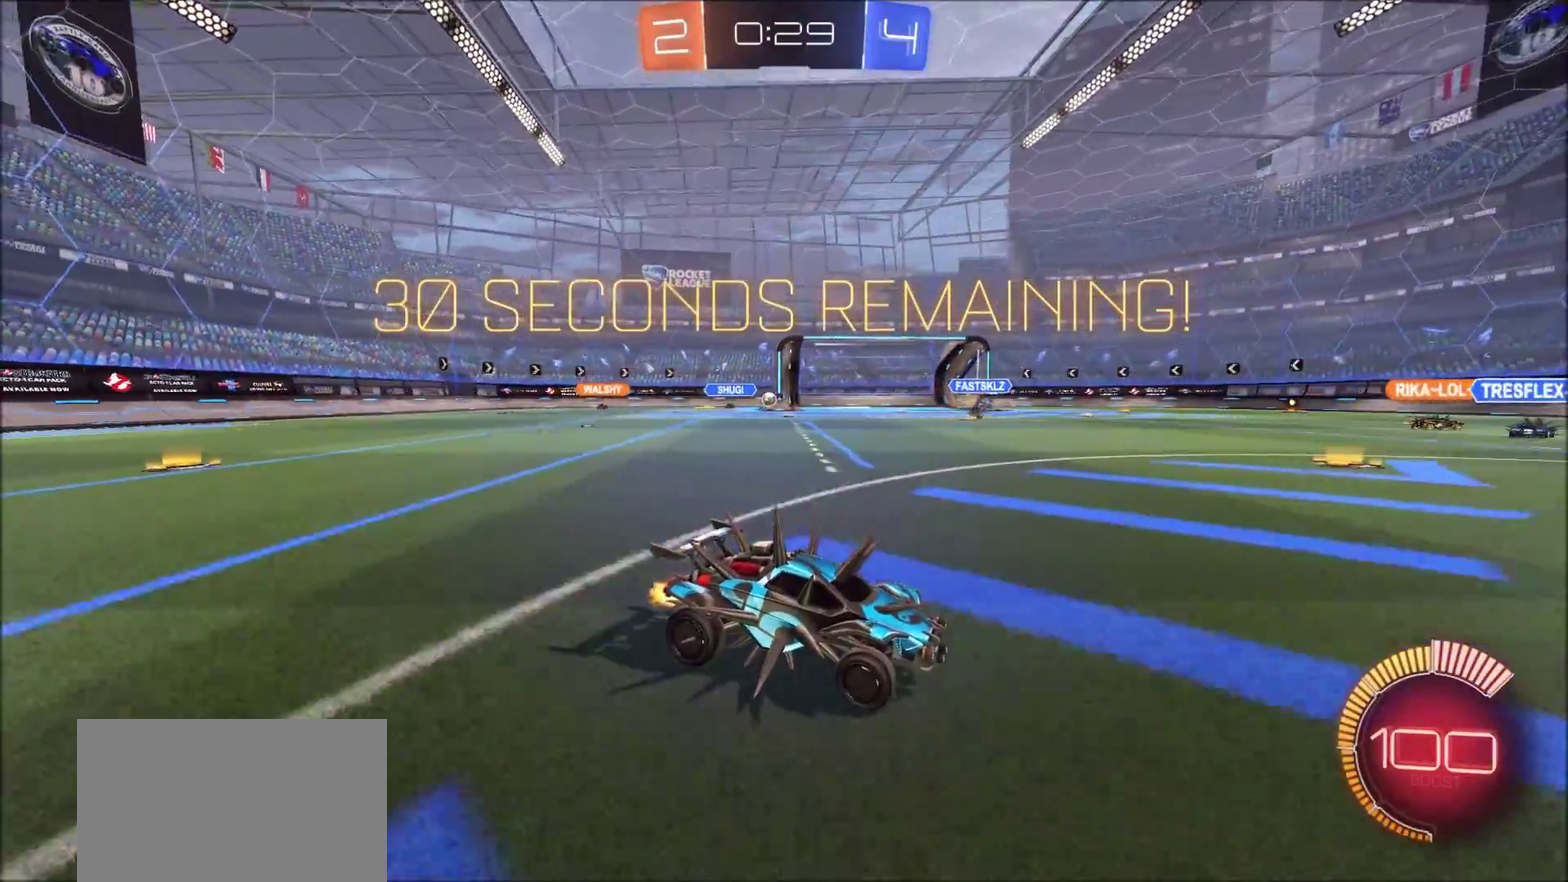
Gameplay with a controller (PlayStation layout); each line is a JSON object with the inputs held at the frame after it (dt_ms = milliseconds from this image to that frame). "events" lists button and stick changes between this image and that frame as [ms after this image, input, new state], when the widget could be followed in between.
{"dt_ms": 500, "buttons": ["R2"], "left_stick": "center", "right_stick": "center", "events": []}
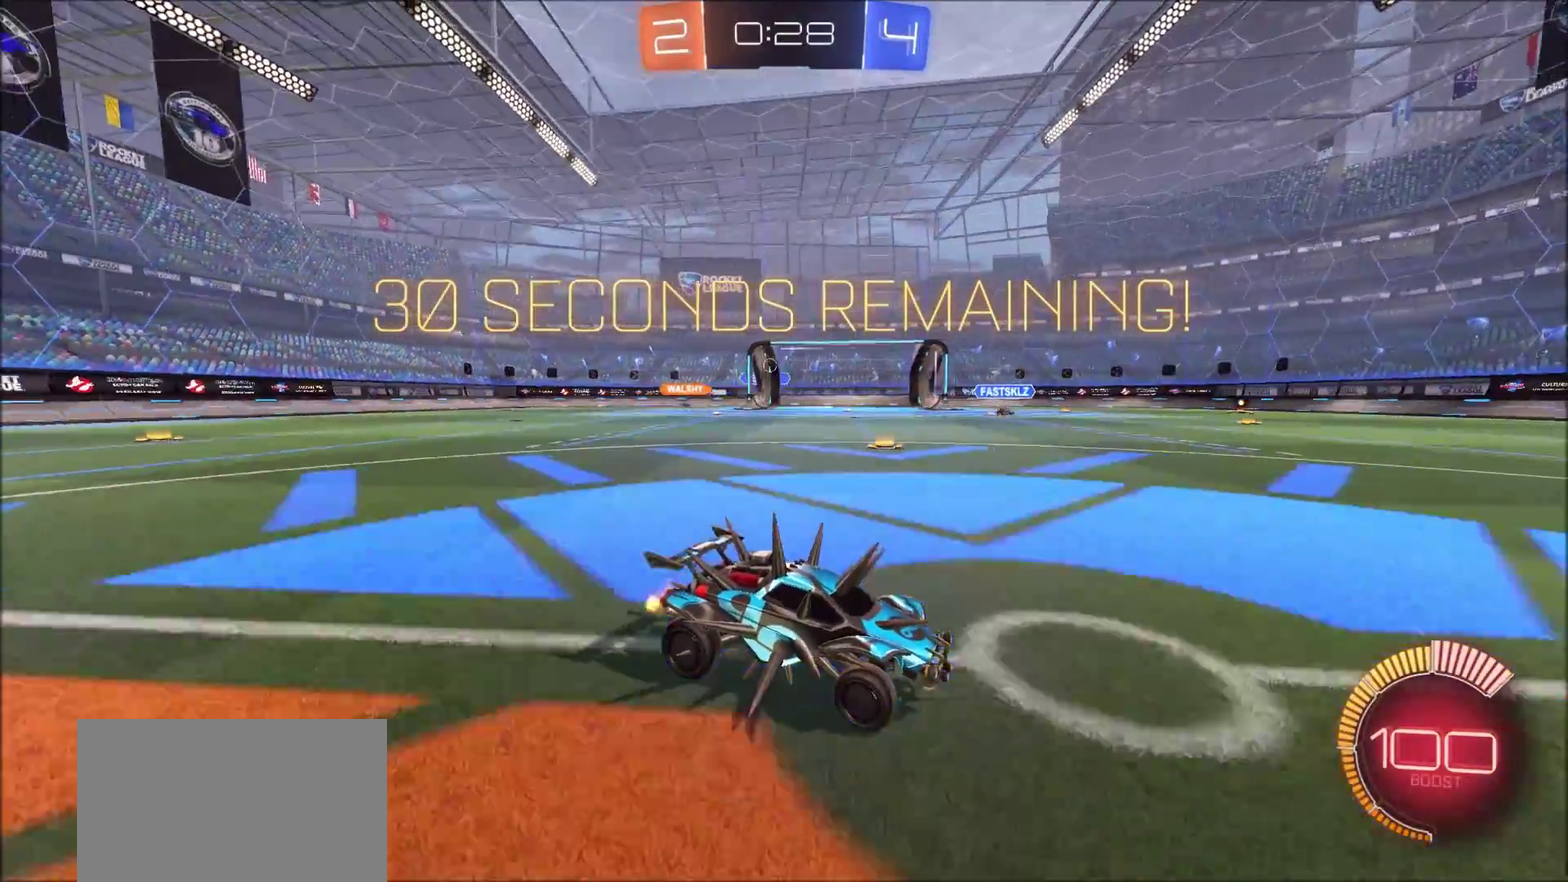
{"dt_ms": 400, "buttons": ["R2"], "left_stick": "center", "right_stick": "center", "events": [[83, "left_stick", "up-right"], [283, "left_stick", "center"]]}
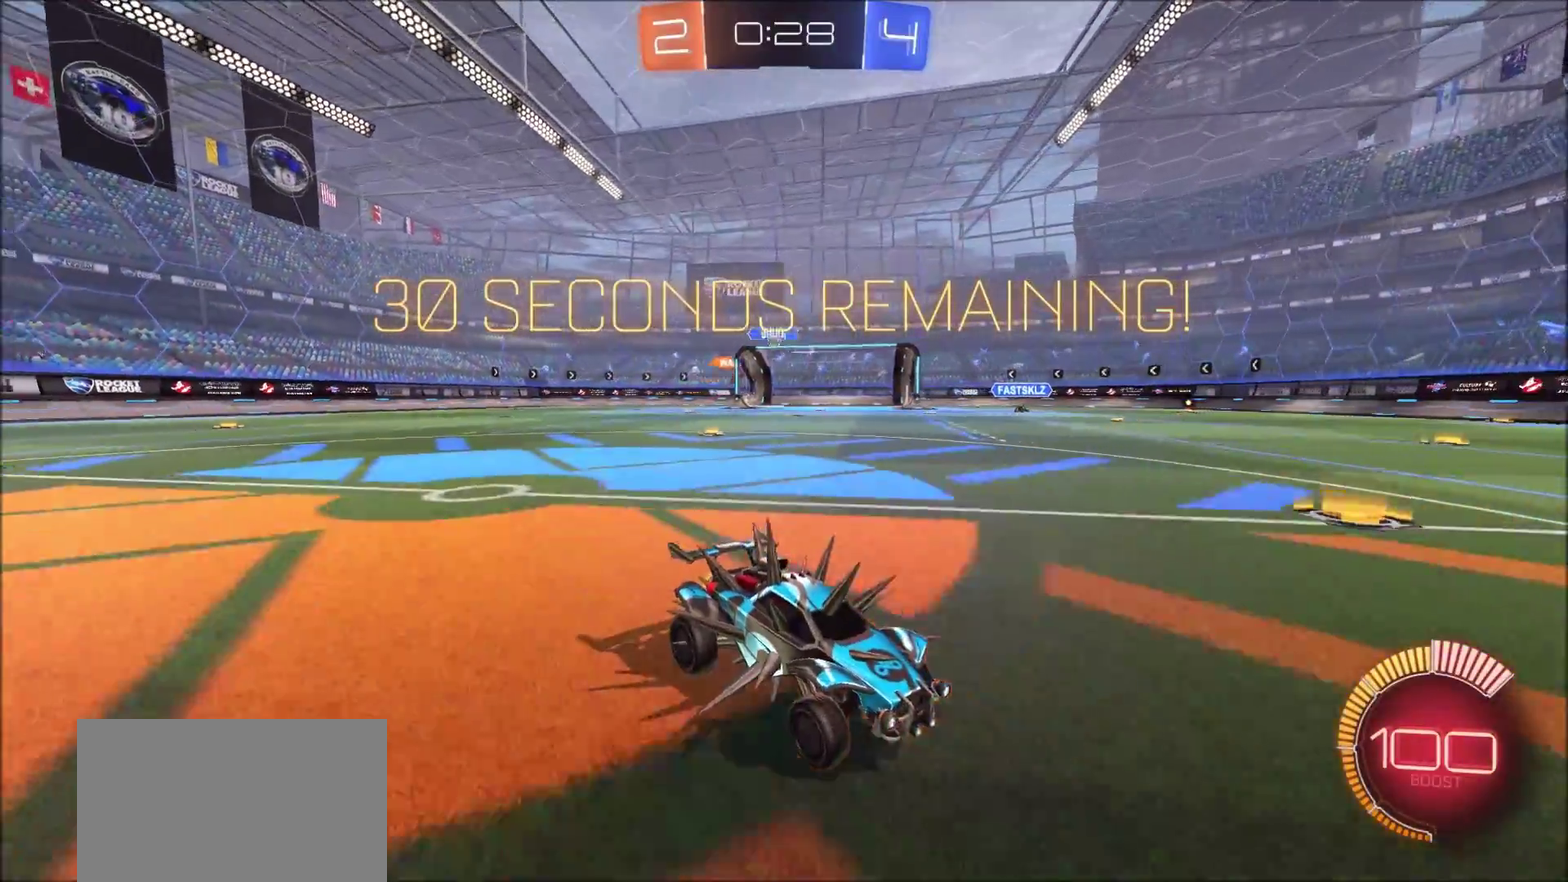
{"dt_ms": 600, "buttons": ["R2"], "left_stick": "left", "right_stick": "center", "events": [[17, "left_stick", "left"], [100, "L1", "down"], [283, "L1", "up"]]}
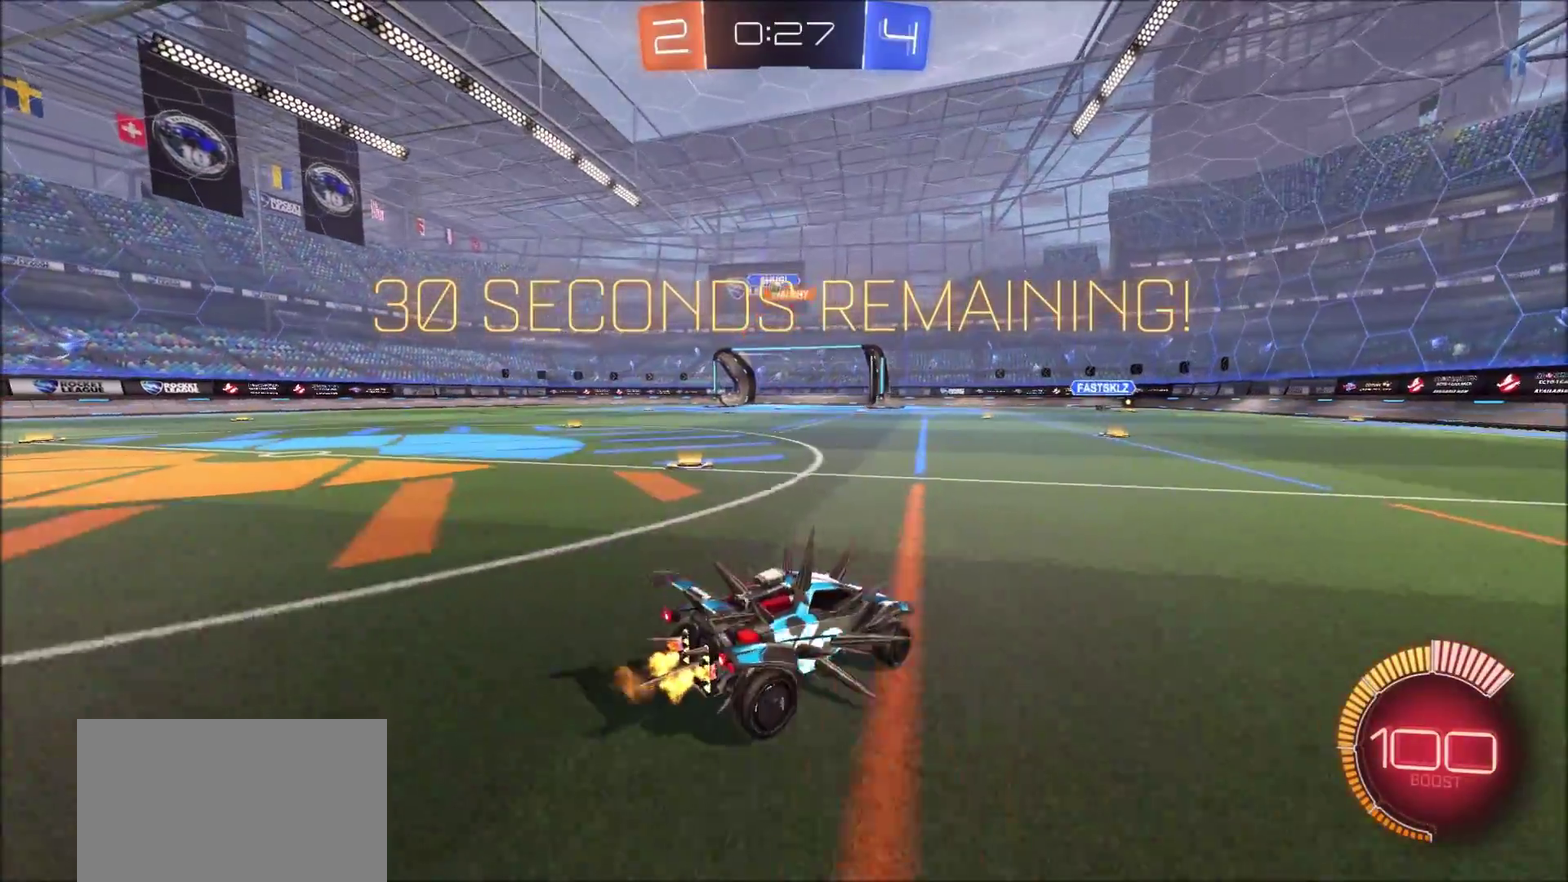
{"dt_ms": 500, "buttons": ["R2"], "left_stick": "center", "right_stick": "center", "events": [[350, "left_stick", "center"]]}
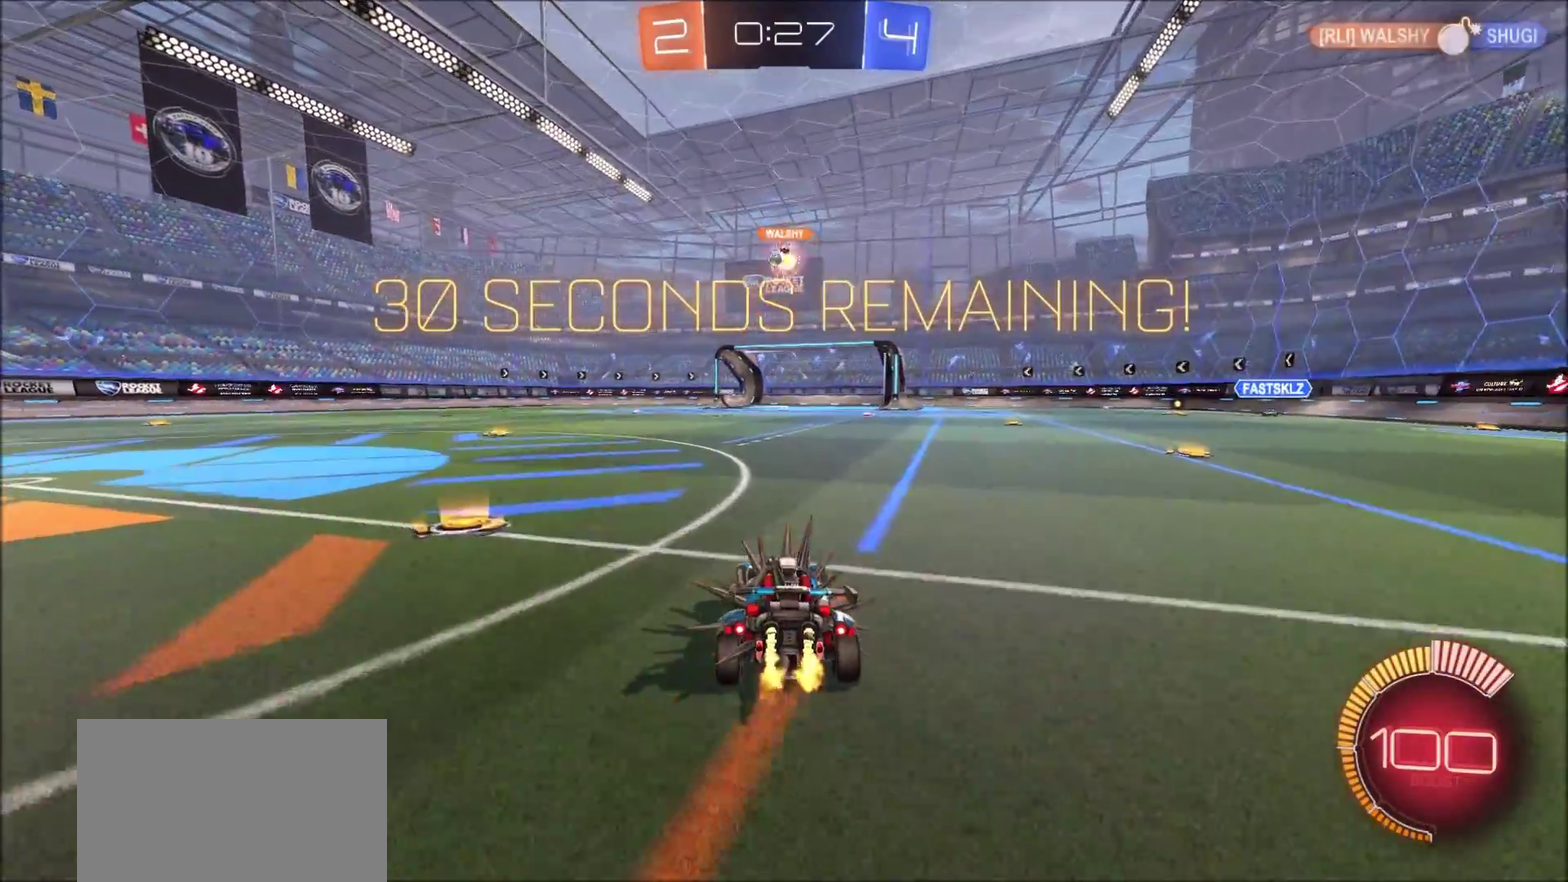
{"dt_ms": 500, "buttons": ["CIRCLE", "R2"], "left_stick": "center", "right_stick": "center", "events": [[83, "left_stick", "left"], [267, "CIRCLE", "down"], [417, "left_stick", "center"]]}
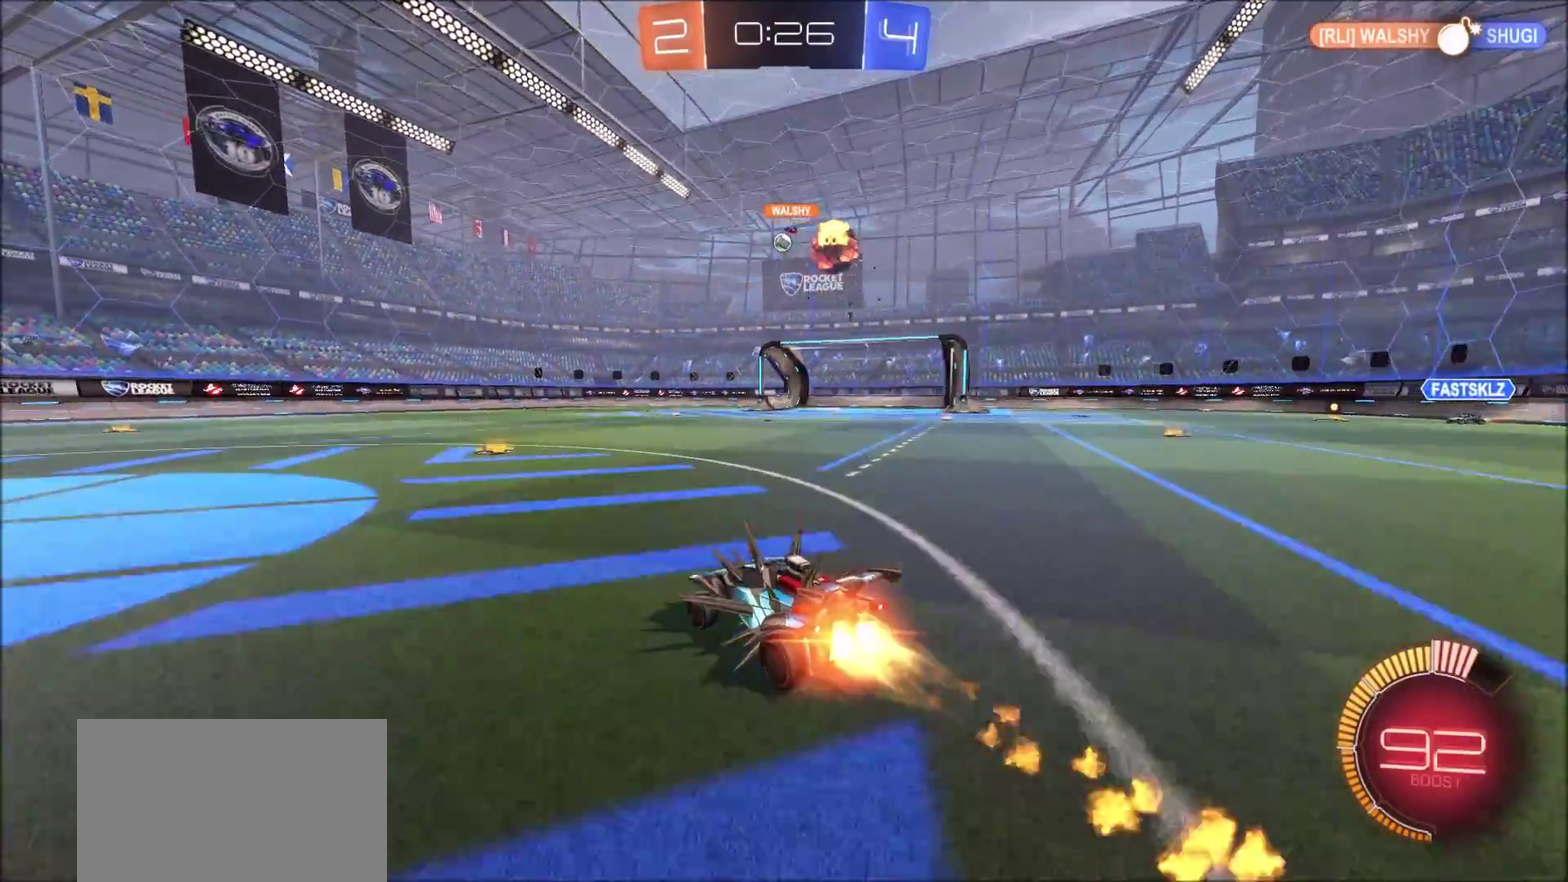
{"dt_ms": 300, "buttons": ["CIRCLE", "R2"], "left_stick": "center", "right_stick": "center", "events": []}
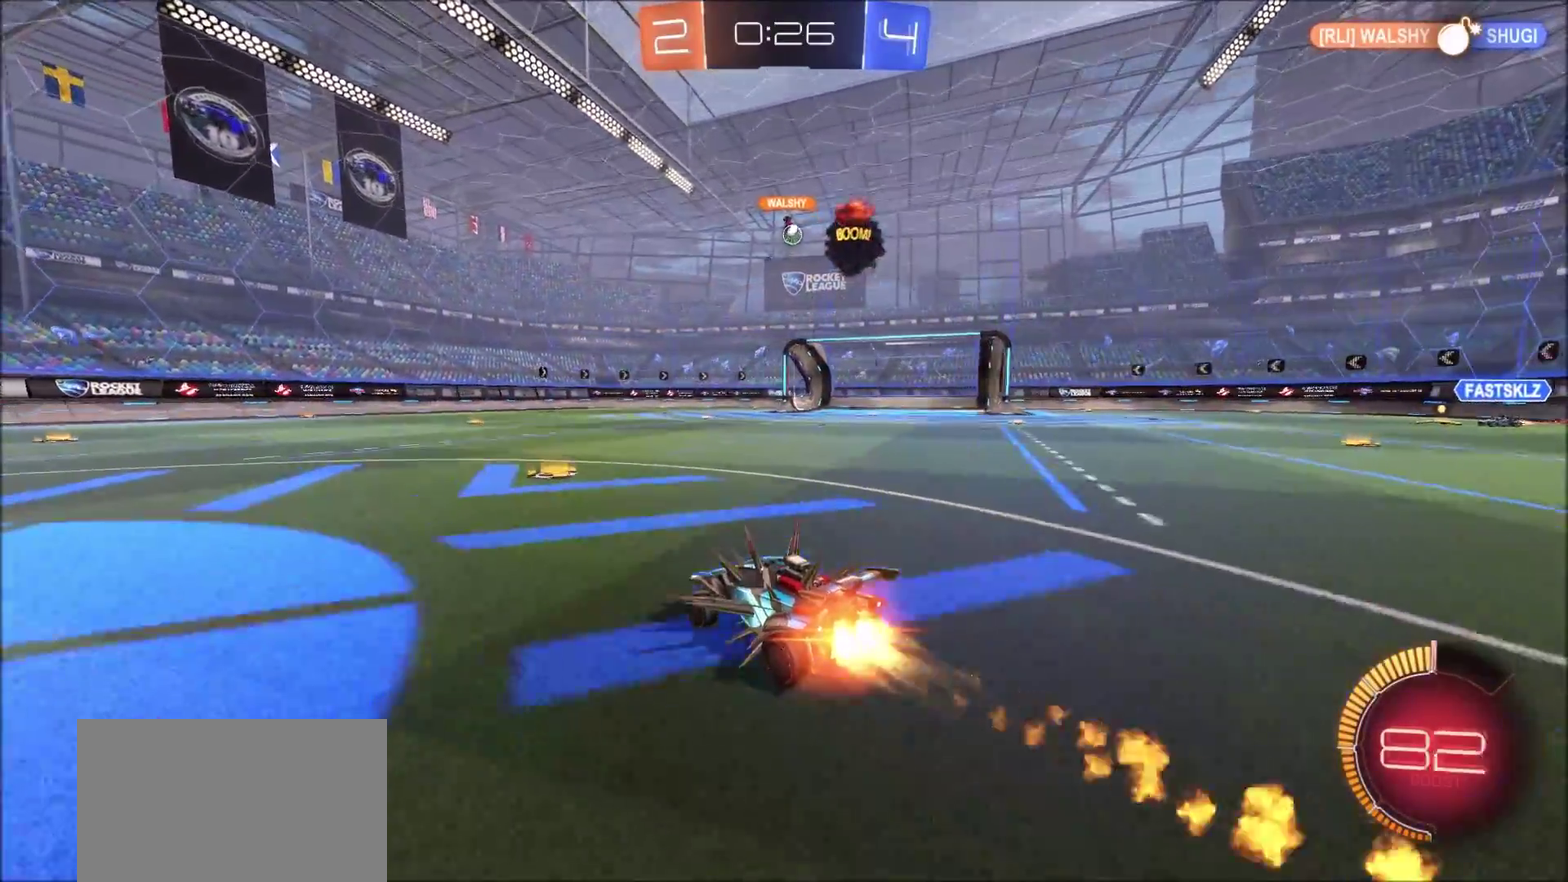
{"dt_ms": 900, "buttons": [], "left_stick": "center", "right_stick": "center", "events": [[133, "left_stick", "up-right"], [283, "left_stick", "center"], [567, "CIRCLE", "up"], [650, "R2", "up"], [800, "L2", "down"], [900, "L2", "up"]]}
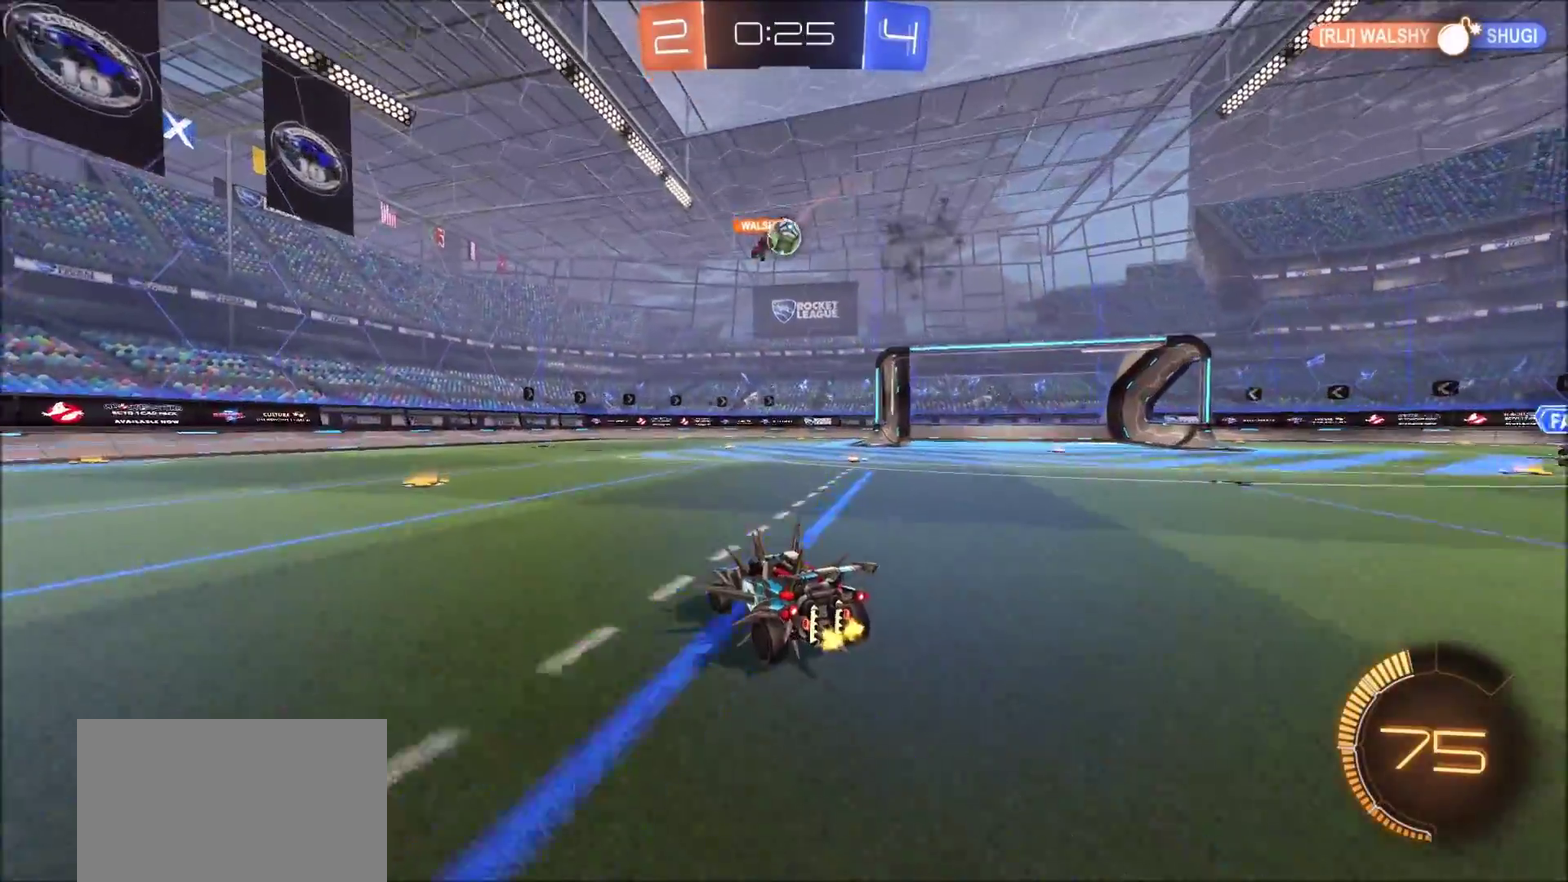
{"dt_ms": 300, "buttons": ["R2"], "left_stick": "center", "right_stick": "center", "events": [[17, "R2", "down"]]}
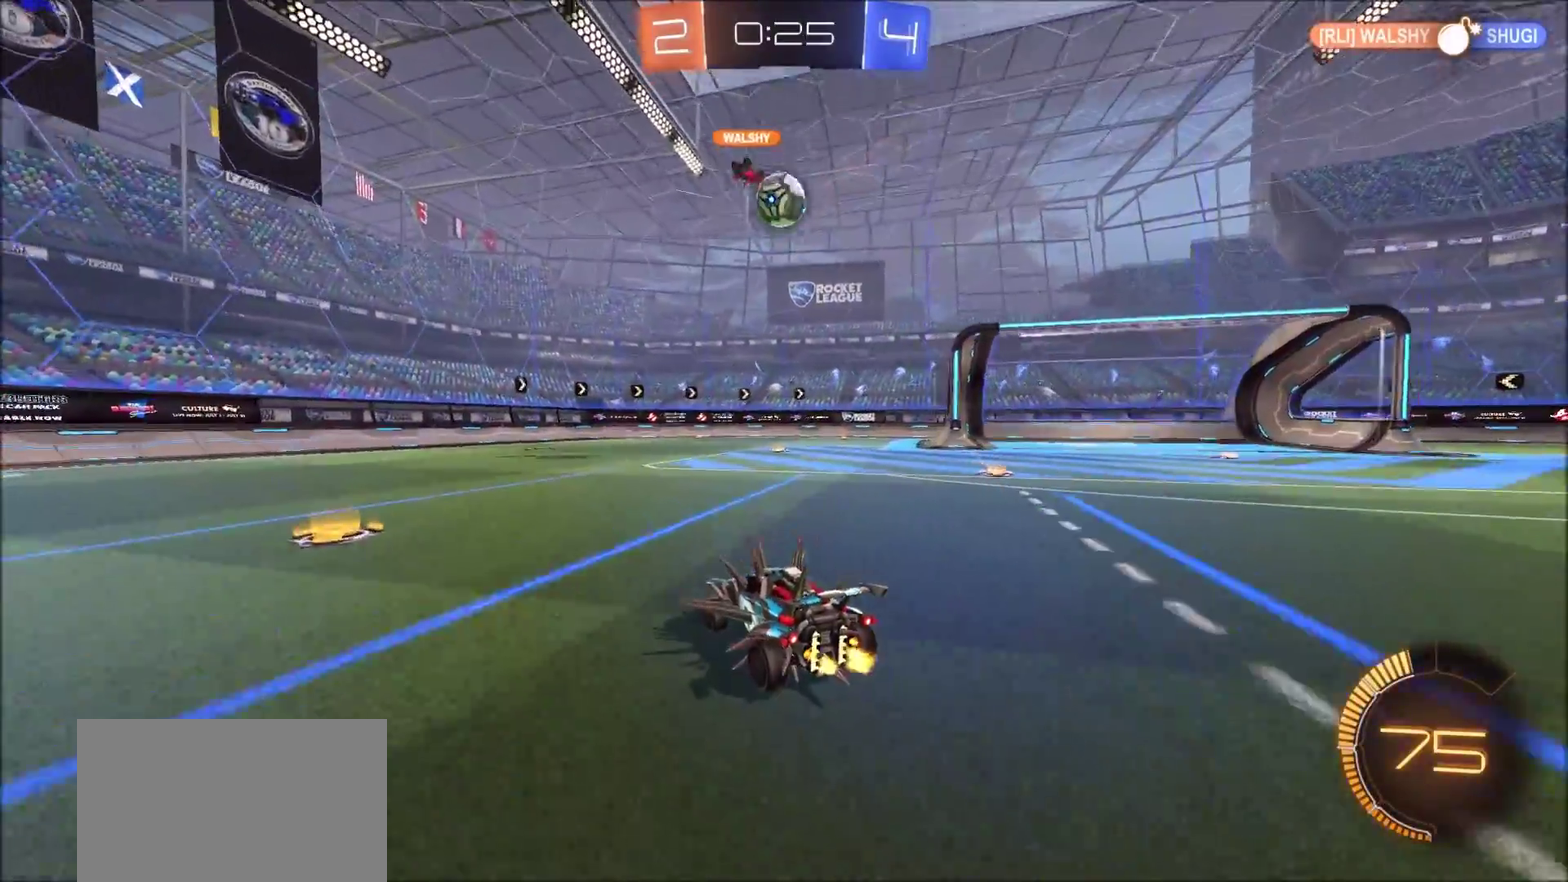
{"dt_ms": 600, "buttons": ["R2"], "left_stick": "left", "right_stick": "center", "events": [[200, "R2", "up"], [233, "L2", "down"], [267, "left_stick", "left"], [383, "R2", "down"], [417, "L2", "up"]]}
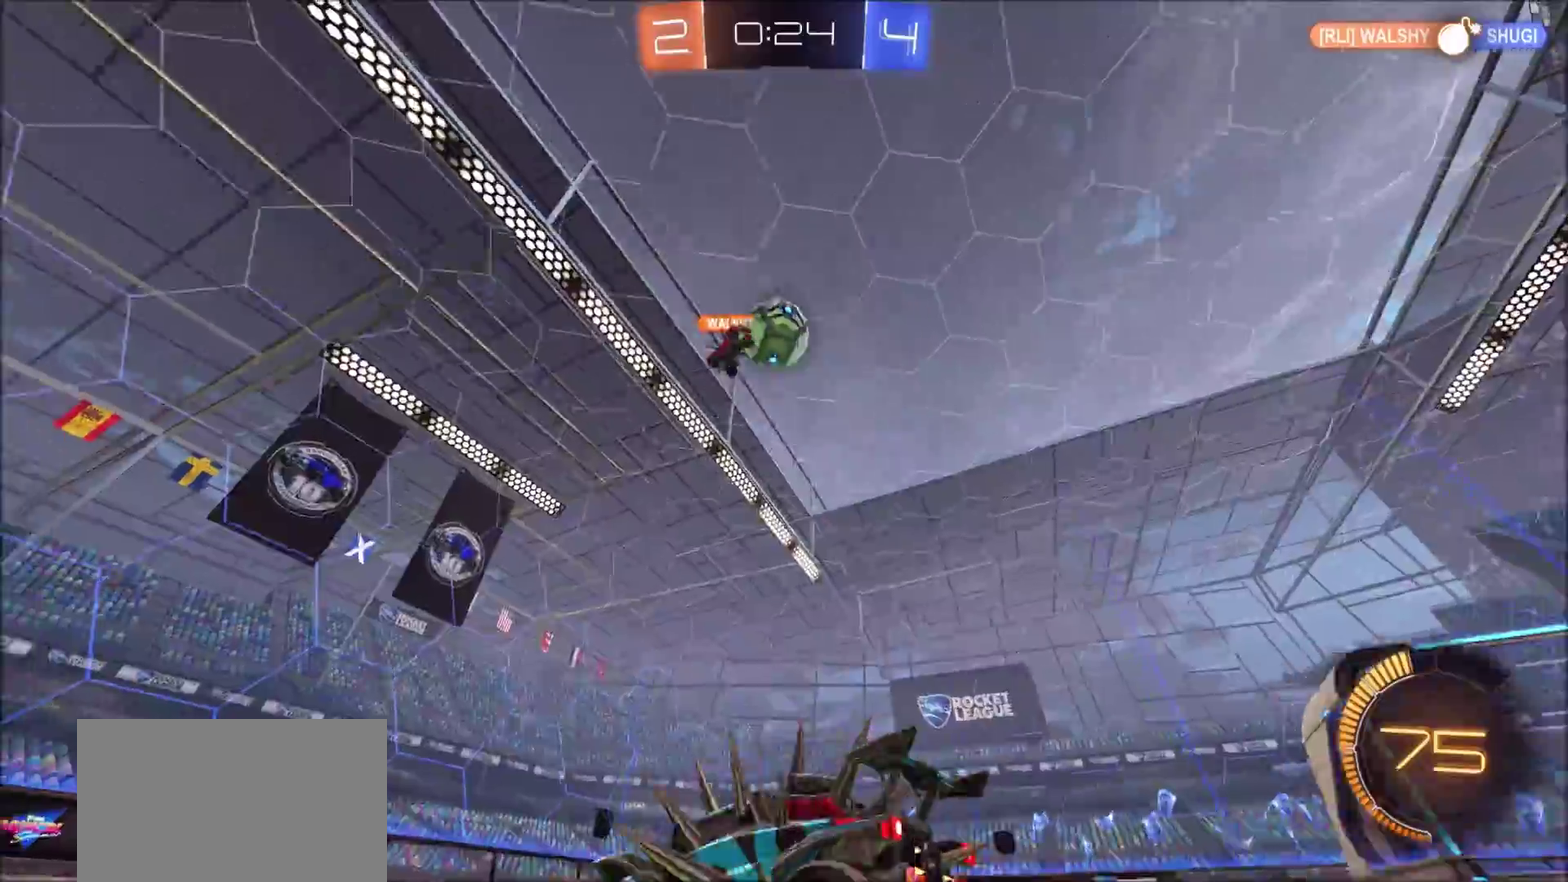
{"dt_ms": 400, "buttons": ["R2"], "left_stick": "up-right", "right_stick": "center", "events": [[217, "left_stick", "center"], [350, "left_stick", "up-right"]]}
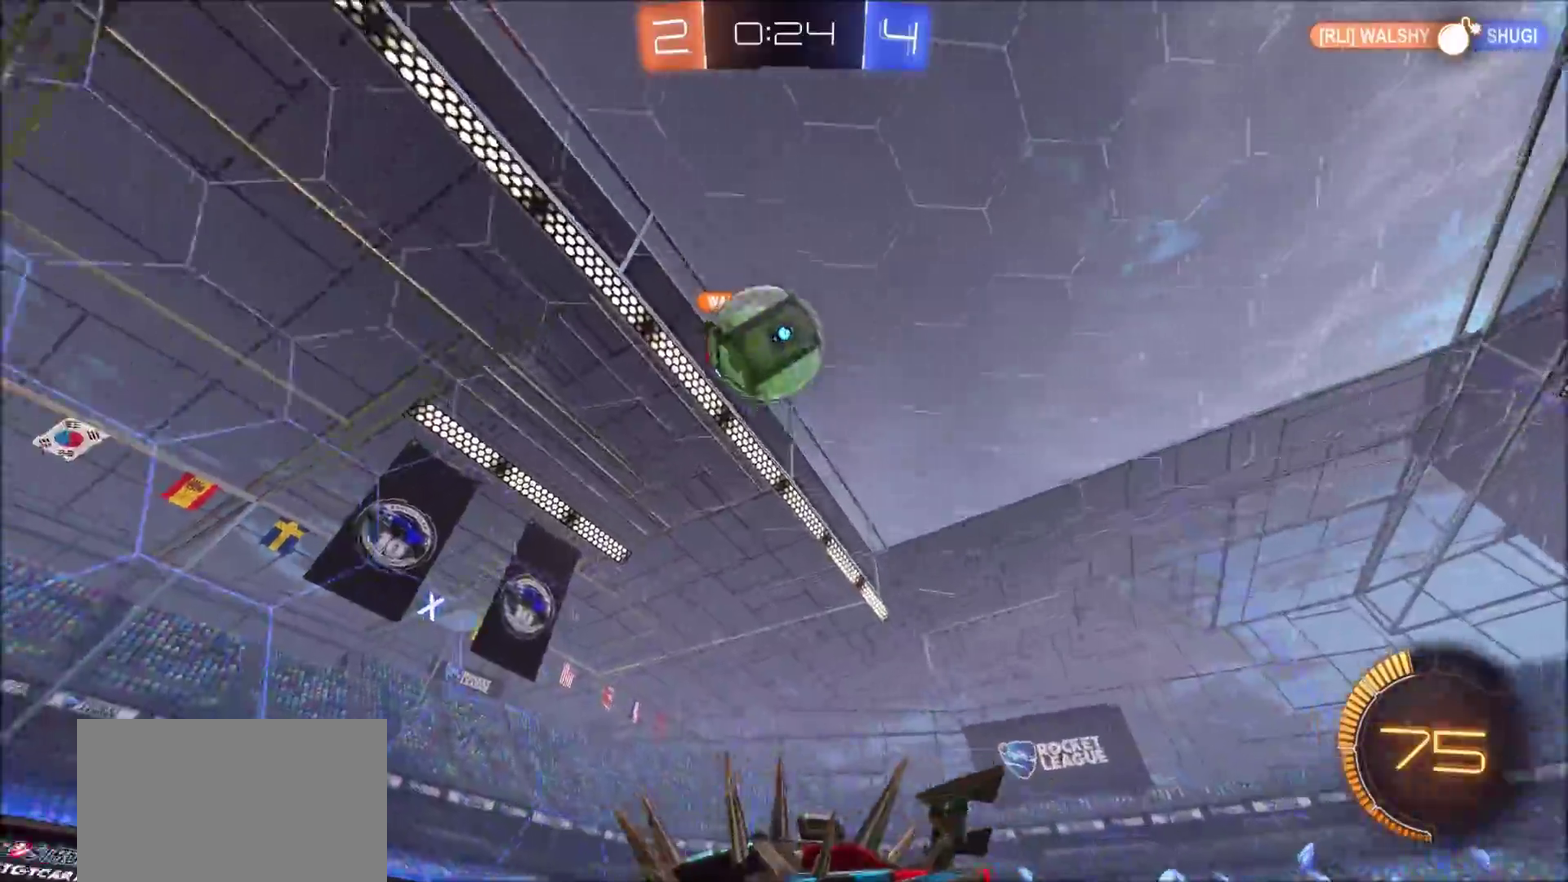
{"dt_ms": 400, "buttons": ["CIRCLE", "R2"], "left_stick": "center", "right_stick": "center", "events": [[100, "left_stick", "center"], [200, "left_stick", "left"], [367, "left_stick", "center"], [400, "CIRCLE", "down"]]}
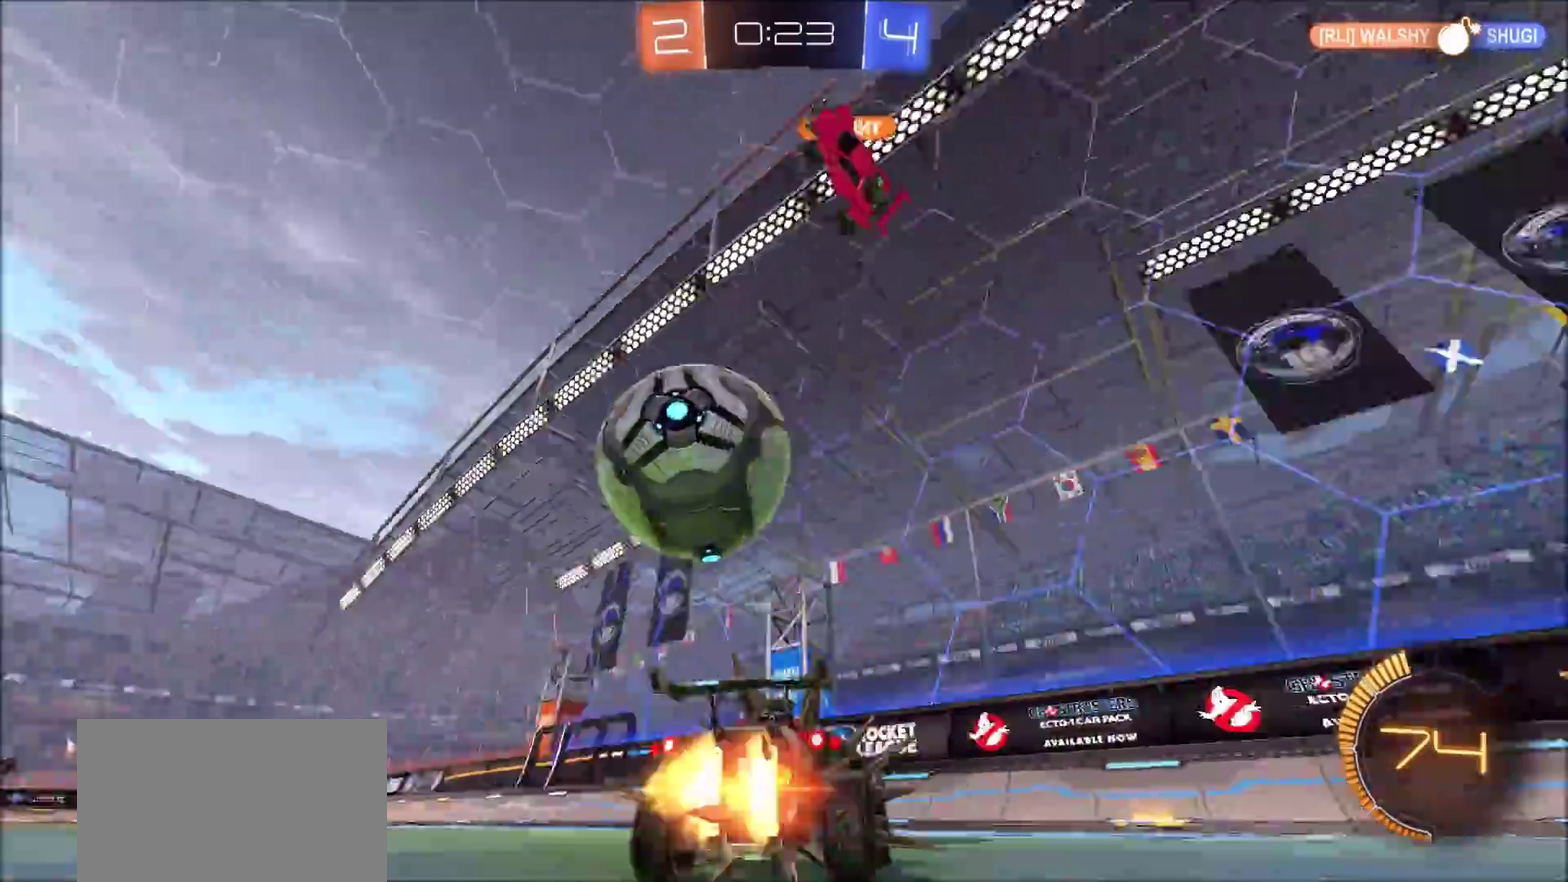
{"dt_ms": 700, "buttons": ["R2"], "left_stick": "left", "right_stick": "center", "events": [[33, "left_stick", "left"], [233, "left_stick", "center"], [333, "left_stick", "up-right"], [500, "CIRCLE", "up"], [500, "left_stick", "center"], [567, "left_stick", "left"]]}
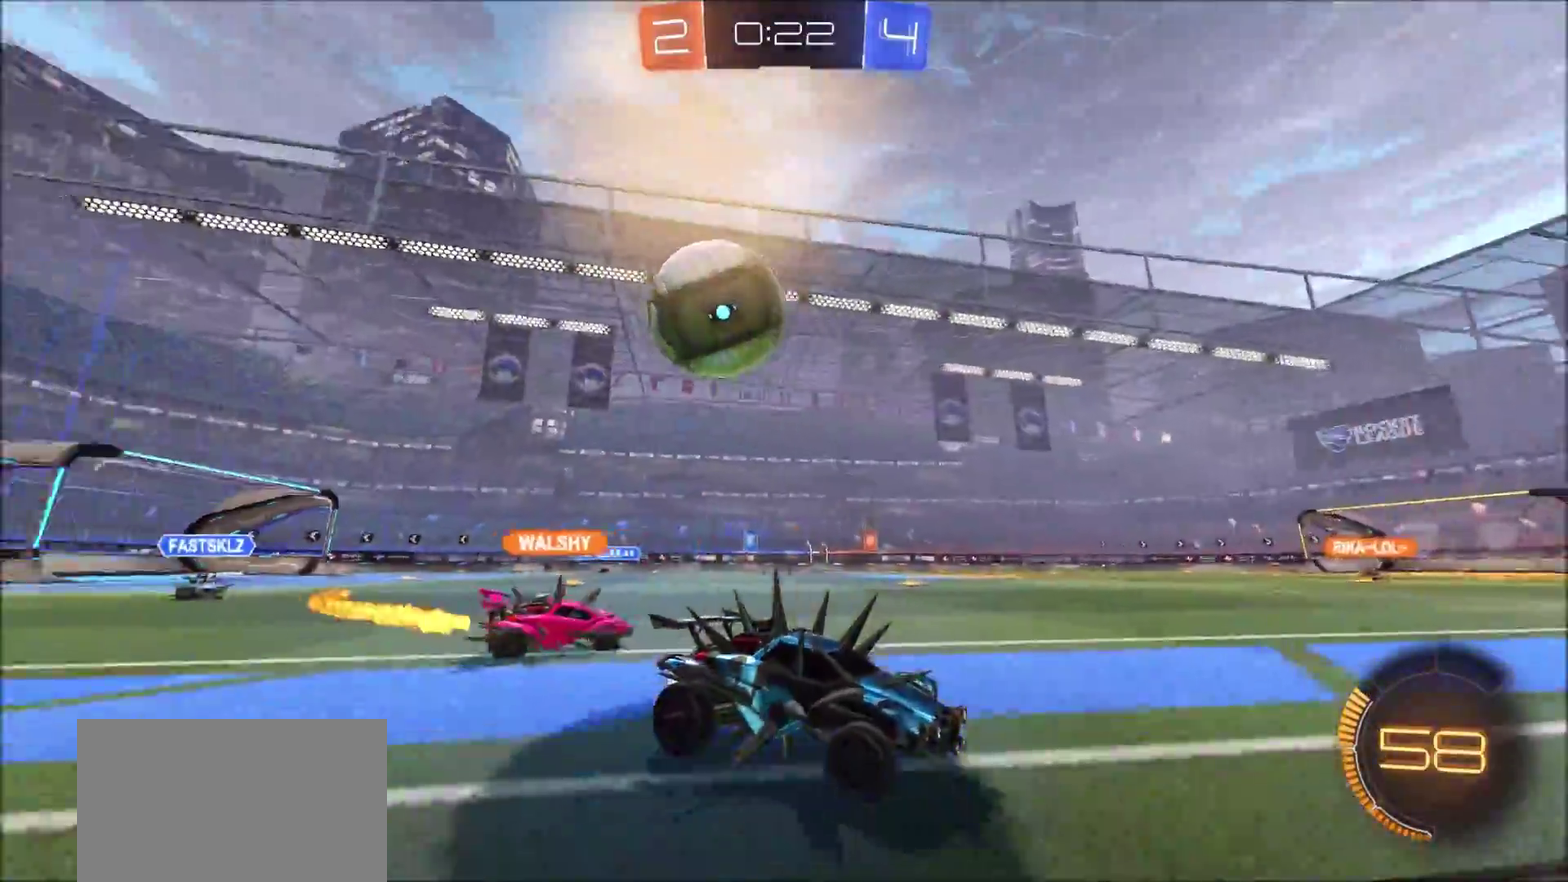
{"dt_ms": 400, "buttons": ["R2"], "left_stick": "left", "right_stick": "center", "events": [[67, "left_stick", "center"], [150, "left_stick", "left"]]}
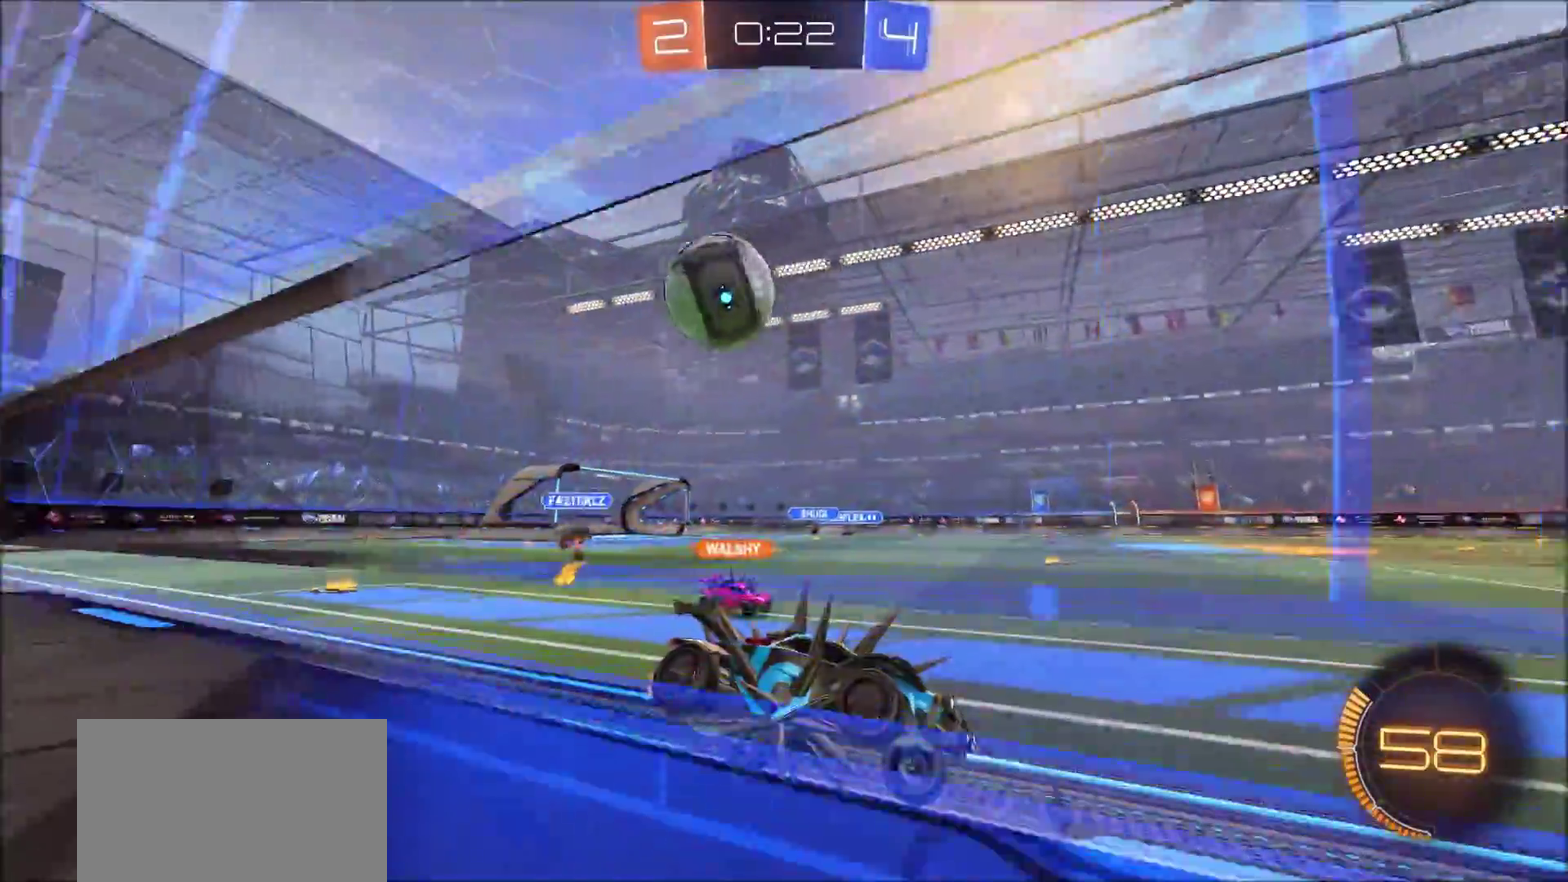
{"dt_ms": 400, "buttons": ["CIRCLE", "R2"], "left_stick": "center", "right_stick": "center", "events": [[250, "CIRCLE", "down"], [333, "left_stick", "center"]]}
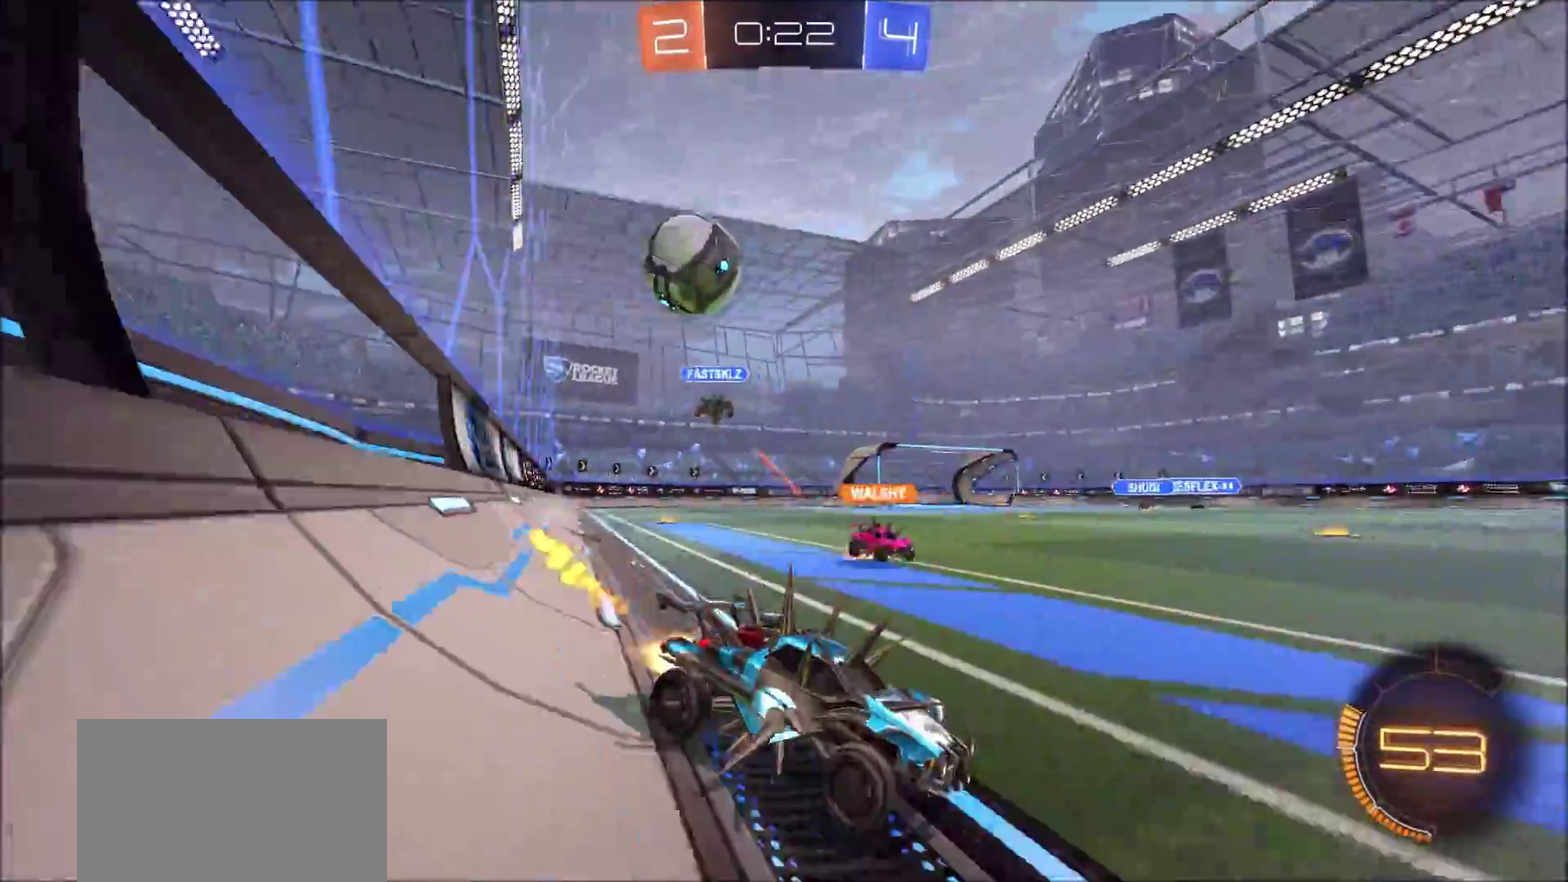
{"dt_ms": 700, "buttons": ["R2"], "left_stick": "center", "right_stick": "center", "events": [[317, "left_stick", "right"], [333, "CIRCLE", "up"], [467, "left_stick", "up-right"], [583, "left_stick", "center"]]}
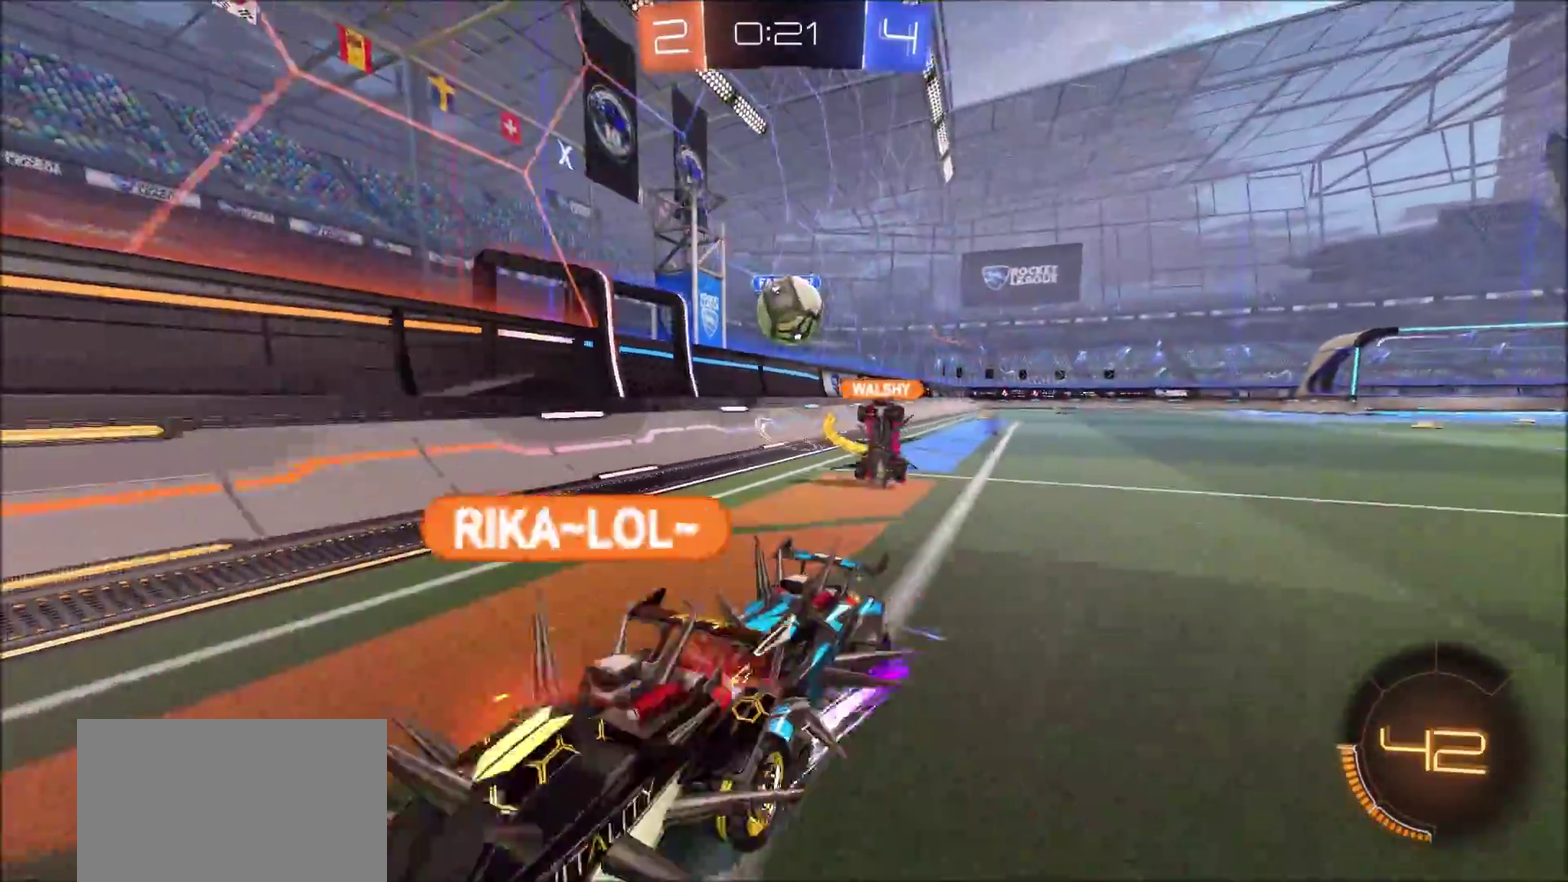
{"dt_ms": 400, "buttons": ["CIRCLE", "TRIANGLE", "R2"], "left_stick": "center", "right_stick": "center", "events": [[100, "left_stick", "right"], [217, "left_stick", "left"], [233, "CIRCLE", "down"], [400, "TRIANGLE", "down"], [400, "left_stick", "center"]]}
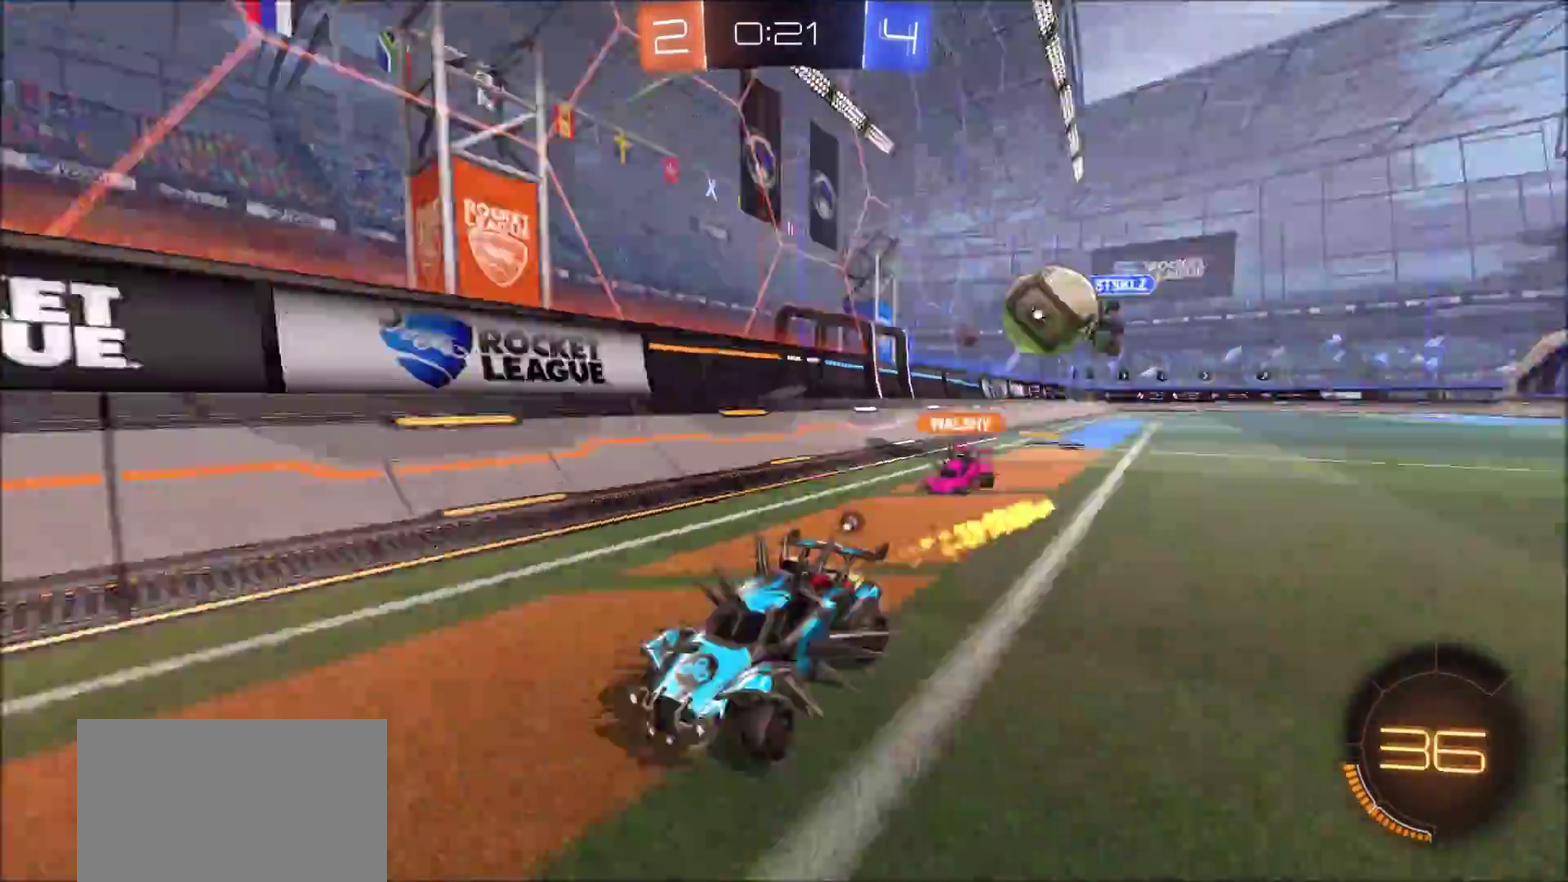
{"dt_ms": 500, "buttons": ["R2"], "left_stick": "center", "right_stick": "center", "events": [[133, "TRIANGLE", "up"], [483, "CIRCLE", "up"]]}
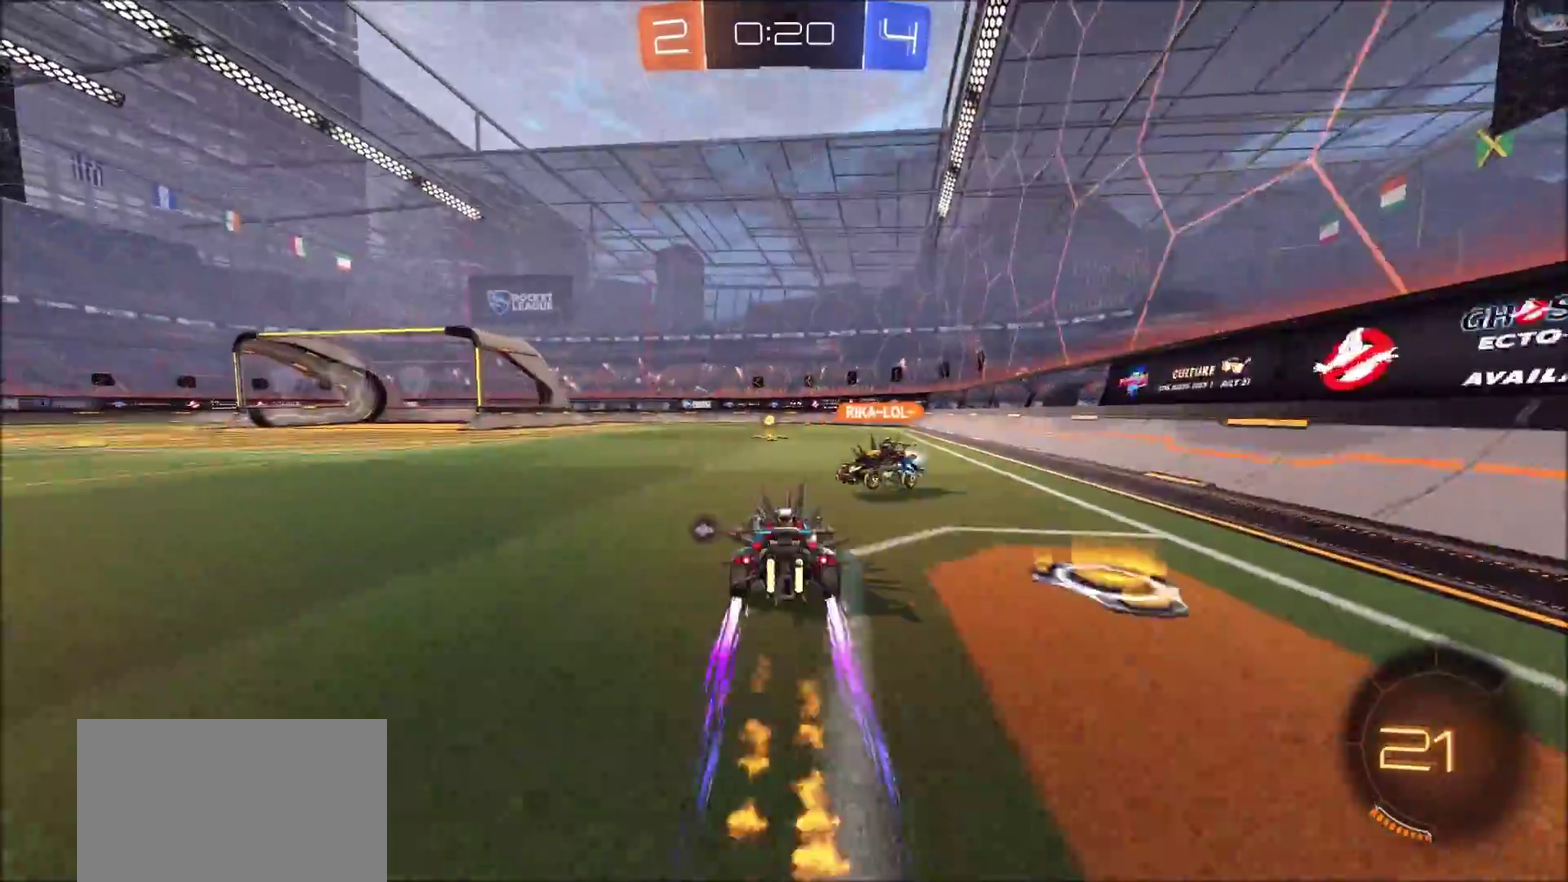
{"dt_ms": 300, "buttons": ["CIRCLE", "TRIANGLE", "R2"], "left_stick": "center", "right_stick": "center", "events": [[217, "CIRCLE", "down"], [217, "TRIANGLE", "down"]]}
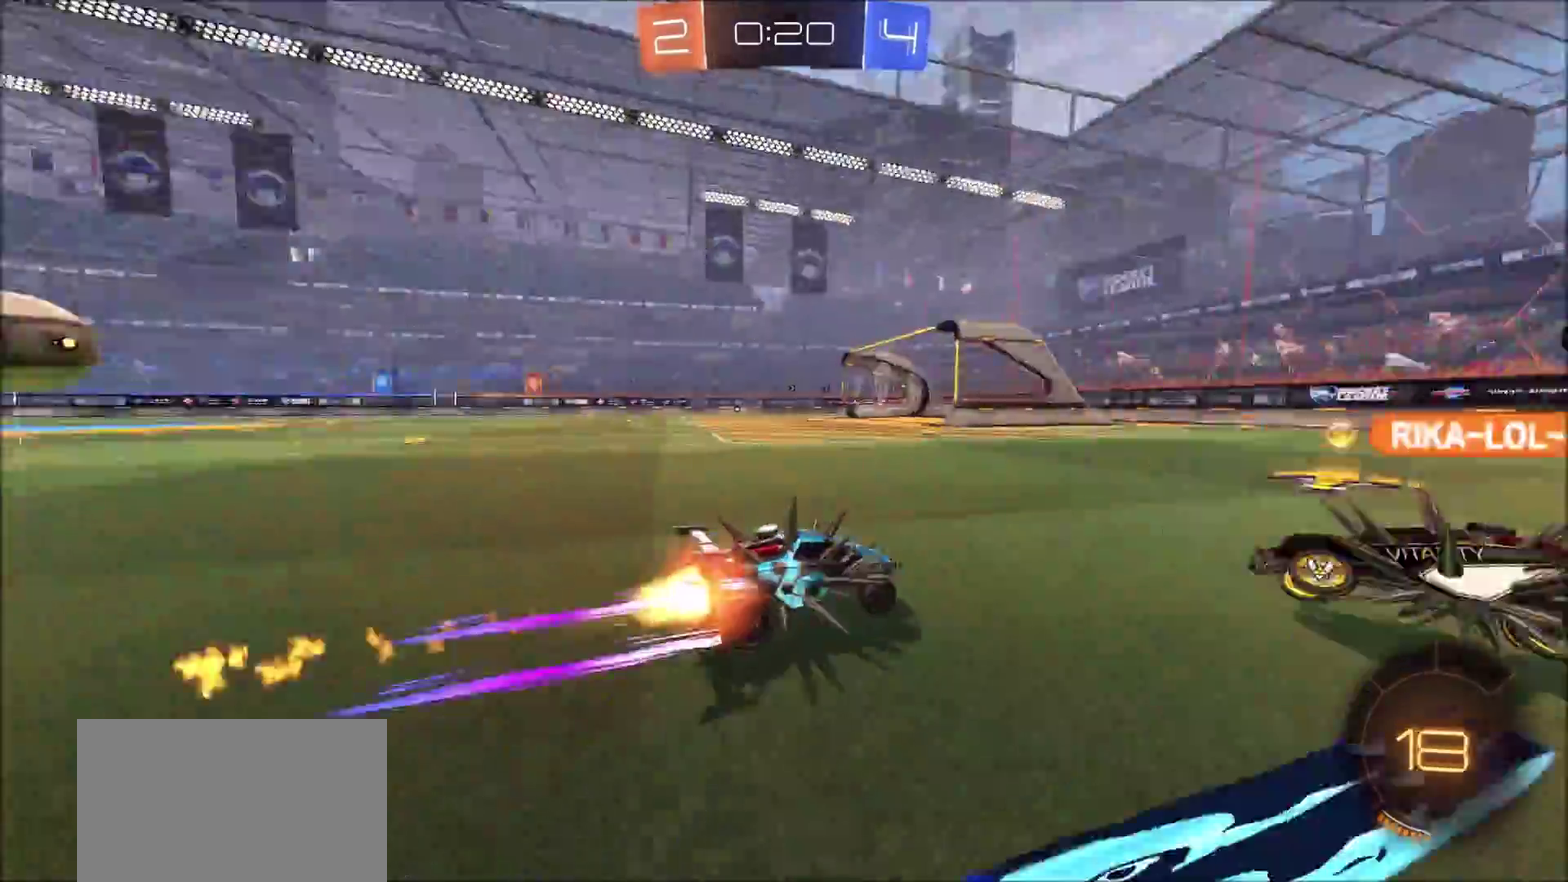
{"dt_ms": 700, "buttons": ["CIRCLE", "R2"], "left_stick": "left", "right_stick": "center", "events": [[83, "TRIANGLE", "up"], [200, "CIRCLE", "up"], [233, "left_stick", "left"], [700, "CIRCLE", "down"]]}
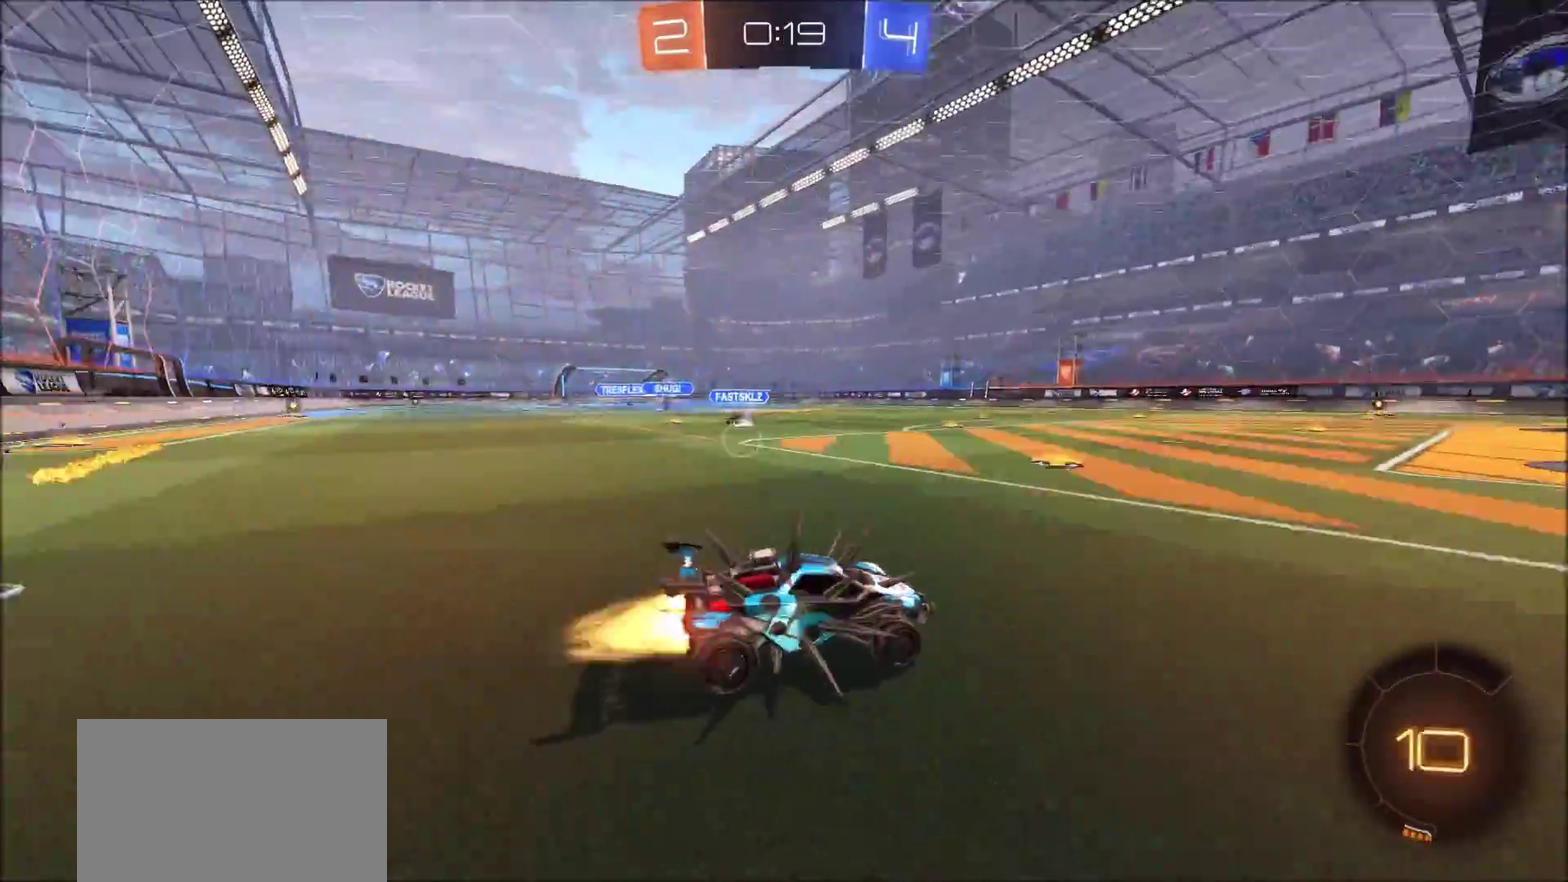
{"dt_ms": 500, "buttons": ["CIRCLE", "R2"], "left_stick": "right", "right_stick": "center"}
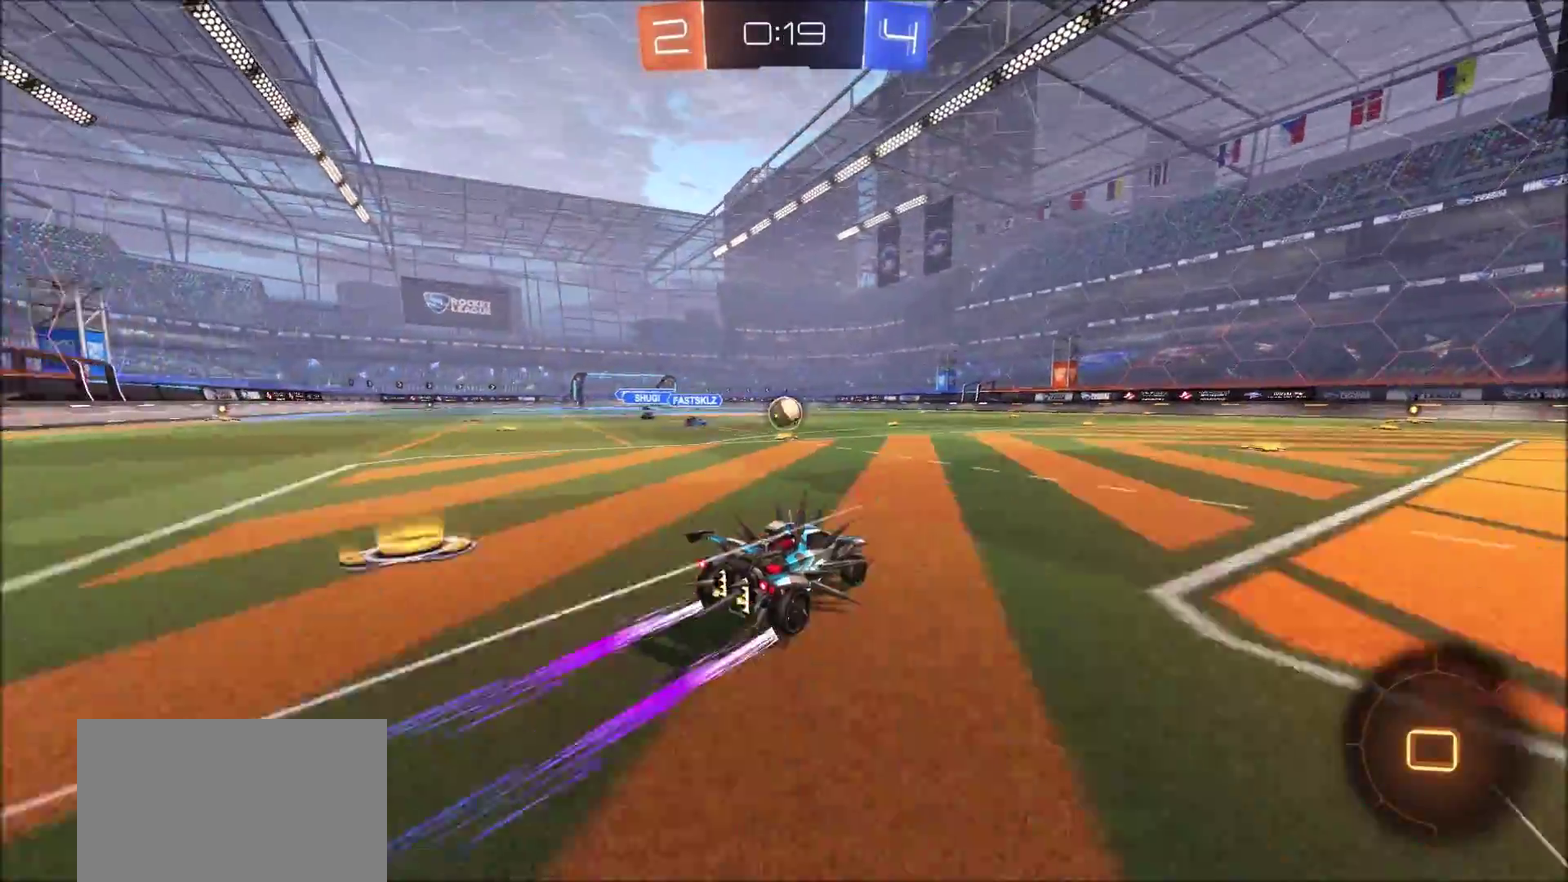
{"dt_ms": 300, "buttons": ["R2"], "left_stick": "center", "right_stick": "center"}
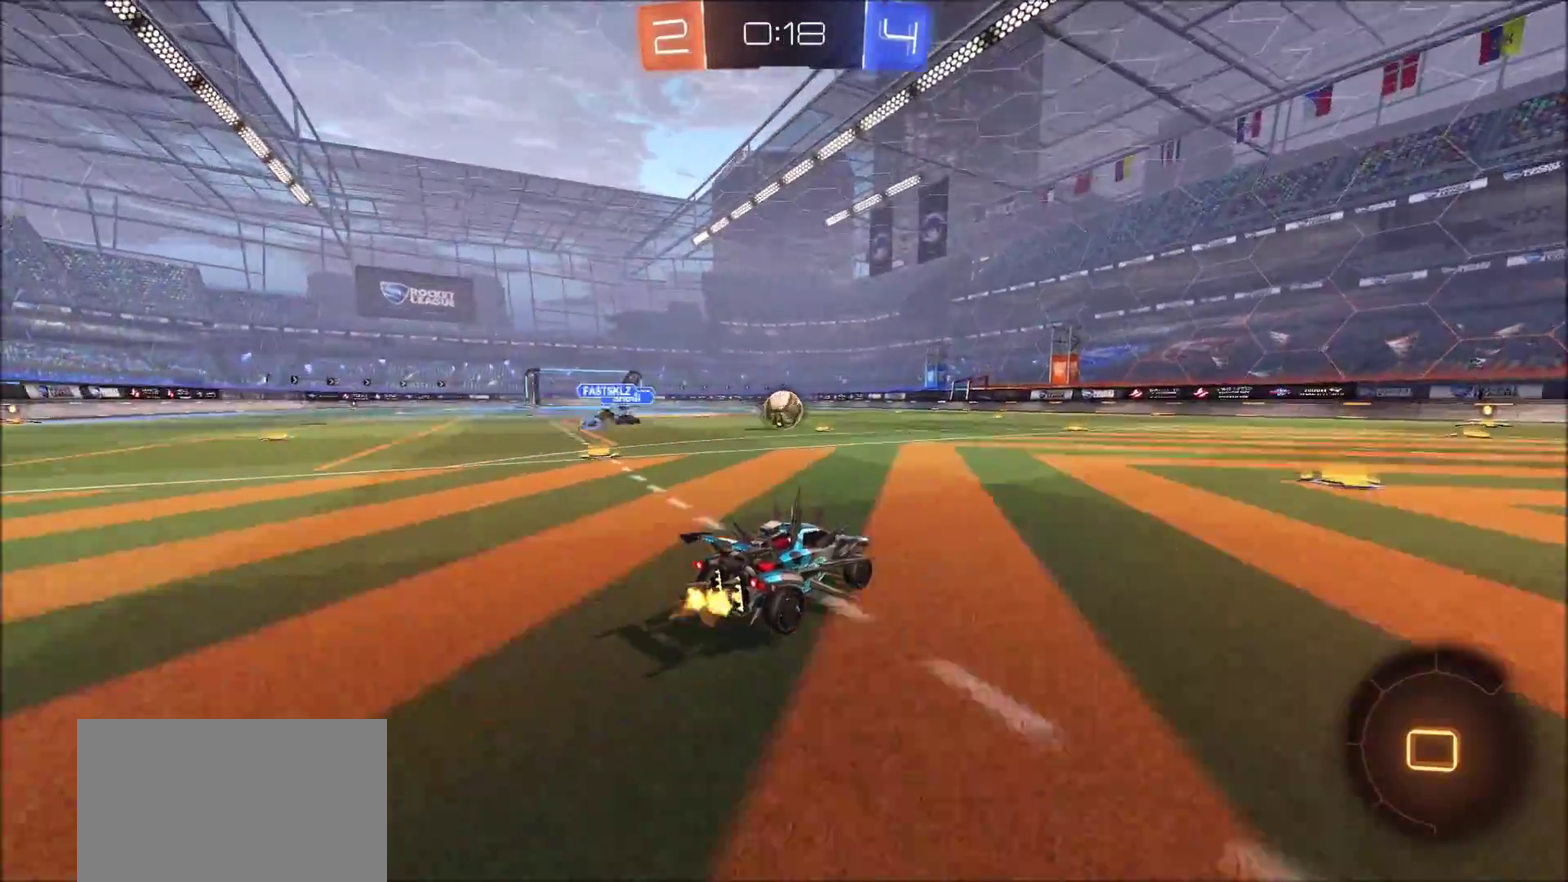
{"dt_ms": 700, "buttons": ["CIRCLE", "R2"], "left_stick": "center", "right_stick": "center", "events": [[133, "left_stick", "up-right"], [217, "left_stick", "center"], [283, "left_stick", "left"], [383, "CIRCLE", "down"], [400, "left_stick", "center"], [517, "left_stick", "left"], [633, "left_stick", "center"]]}
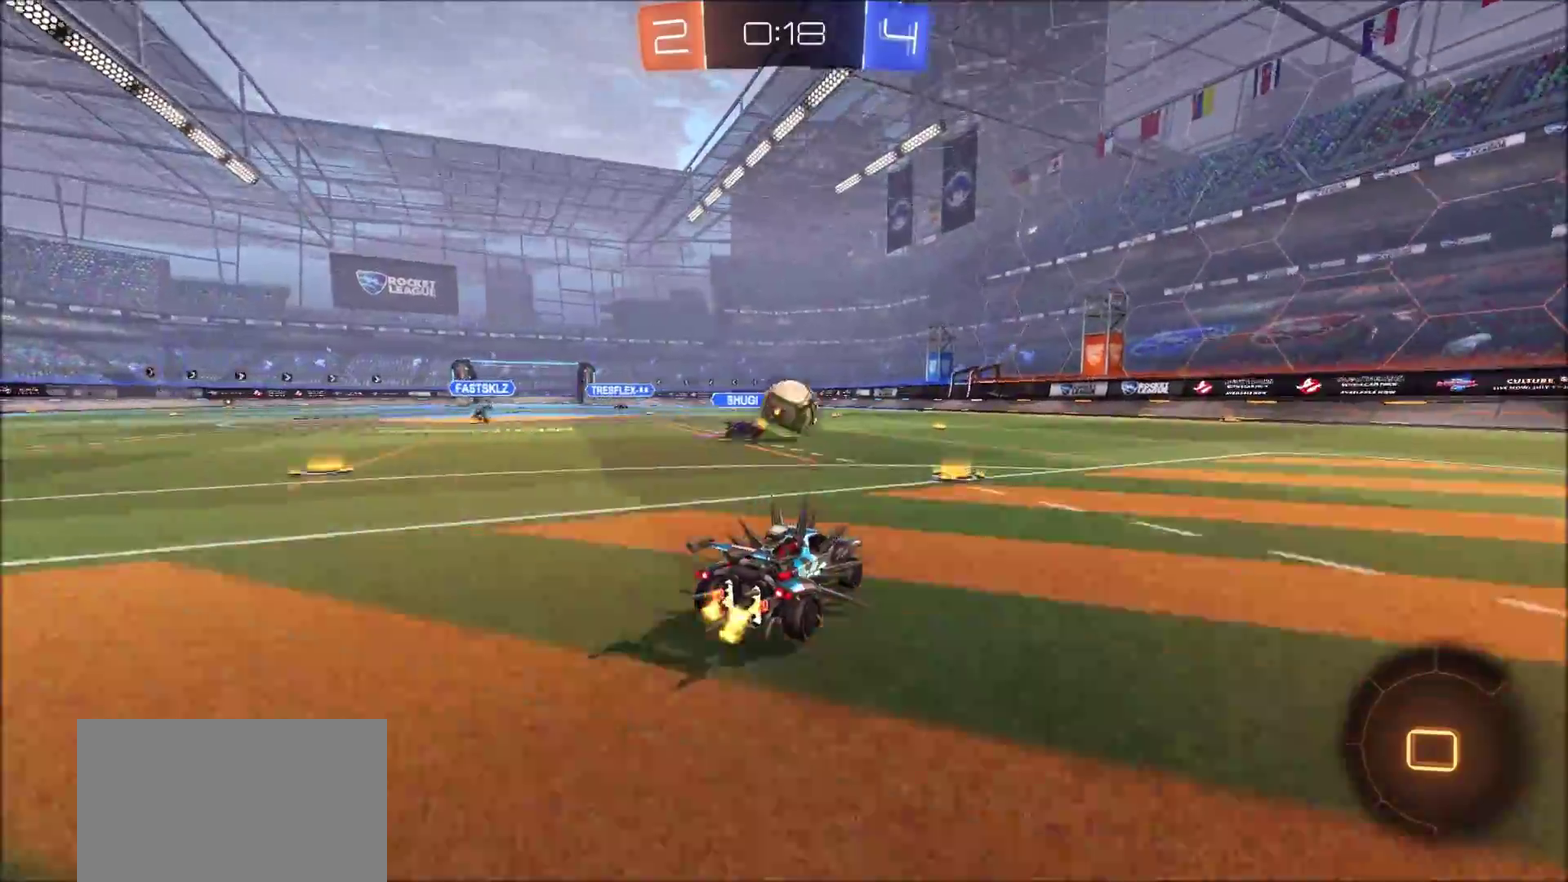
{"dt_ms": 500, "buttons": ["CIRCLE", "TRIANGLE", "R2"], "left_stick": "center", "right_stick": "center", "events": [[83, "left_stick", "up-right"], [433, "TRIANGLE", "down"], [500, "left_stick", "center"]]}
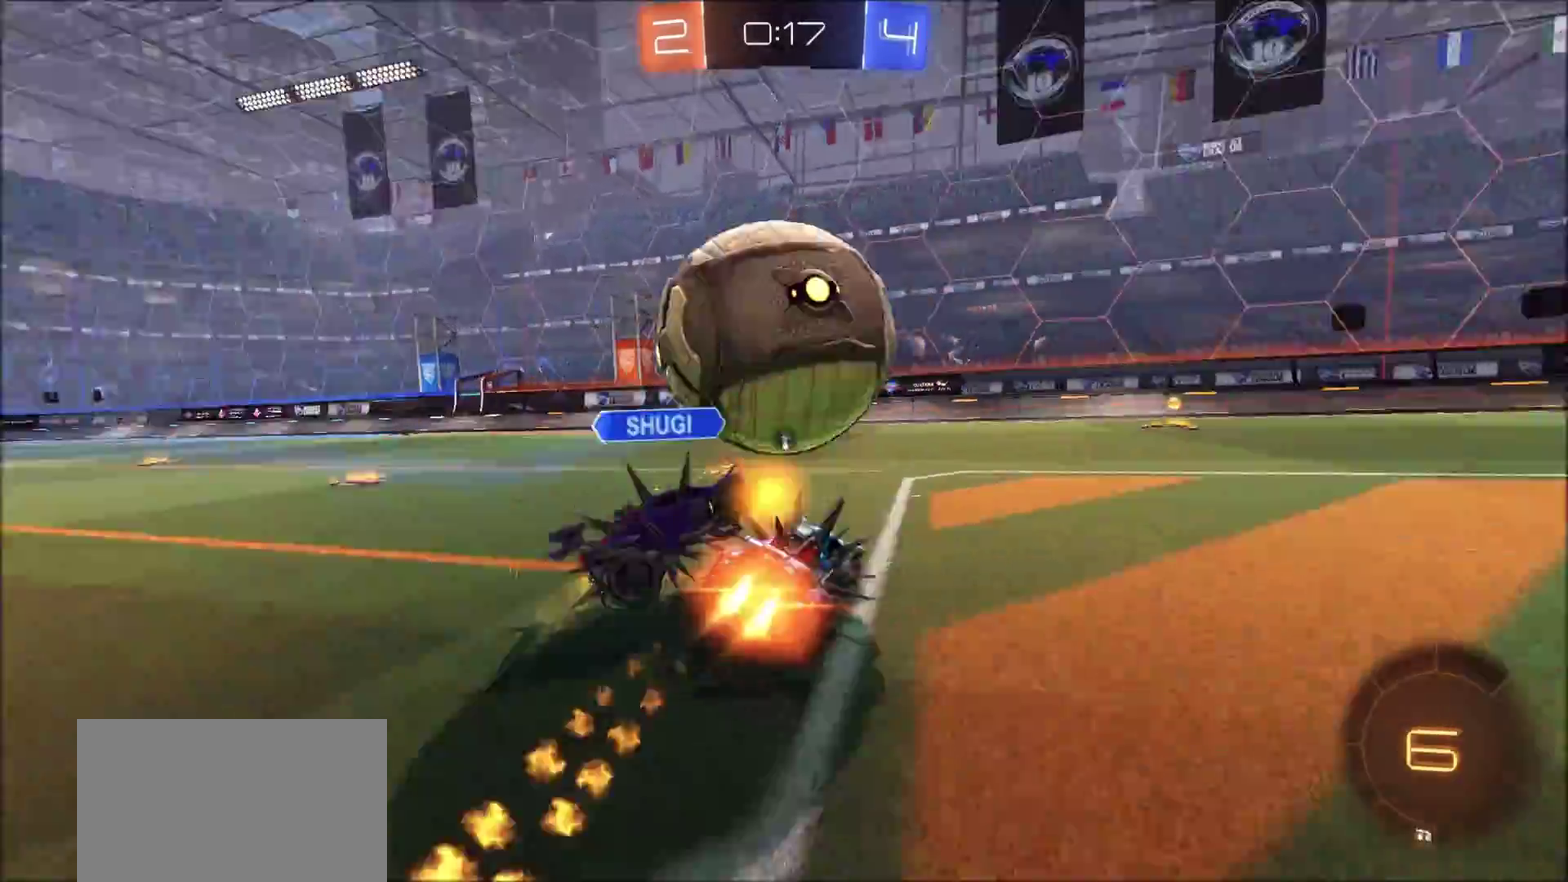
{"dt_ms": 300, "buttons": ["CIRCLE", "R2"], "left_stick": "up-right", "right_stick": "center", "events": [[83, "TRIANGLE", "up"], [133, "left_stick", "up-right"]]}
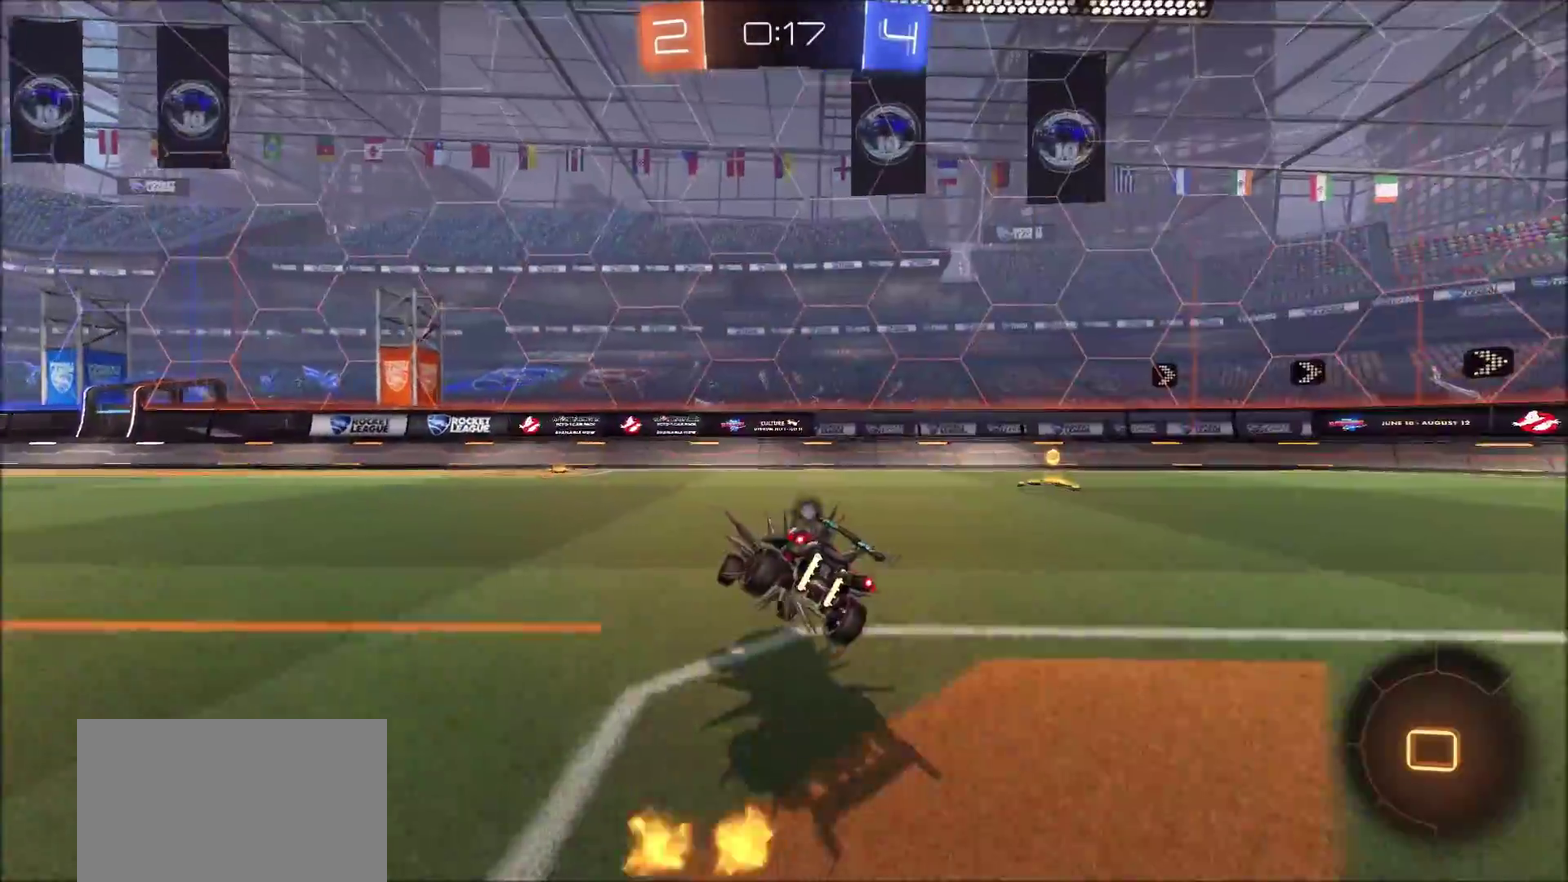
{"dt_ms": 700, "buttons": ["L2"], "left_stick": "left", "right_stick": "center", "events": [[17, "left_stick", "right"], [117, "CIRCLE", "up"], [217, "L1", "down"], [267, "TRIANGLE", "down"], [333, "L1", "up"], [367, "TRIANGLE", "up"], [383, "R2", "up"], [450, "L2", "down"], [533, "left_stick", "center"], [617, "left_stick", "left"]]}
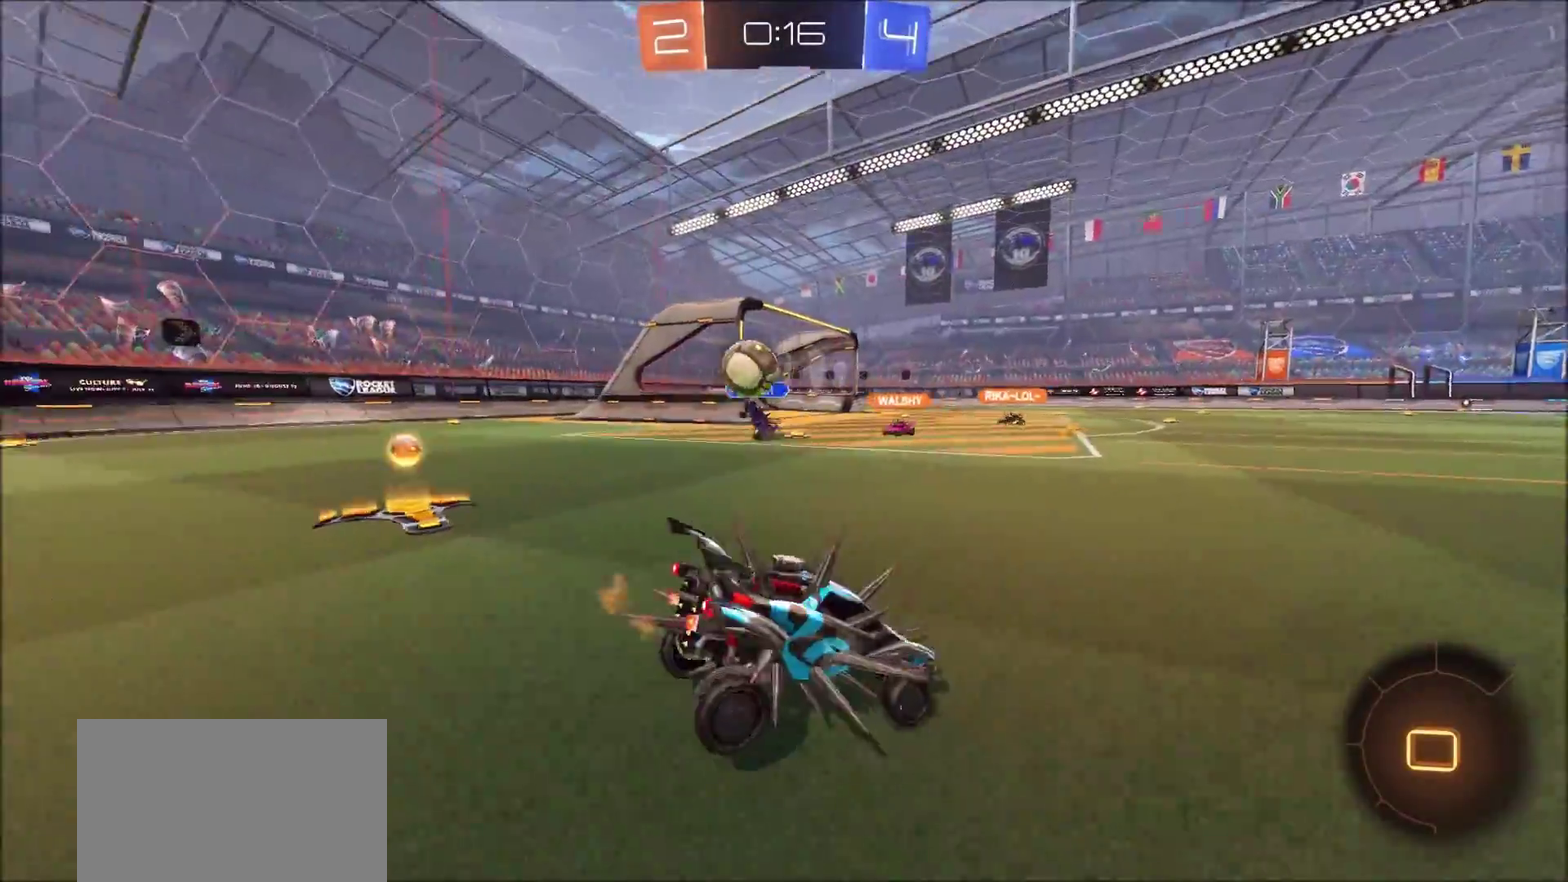
{"dt_ms": 500, "buttons": ["R2"], "left_stick": "right", "right_stick": "center", "events": [[400, "left_stick", "right"], [433, "R2", "down"], [483, "L2", "up"]]}
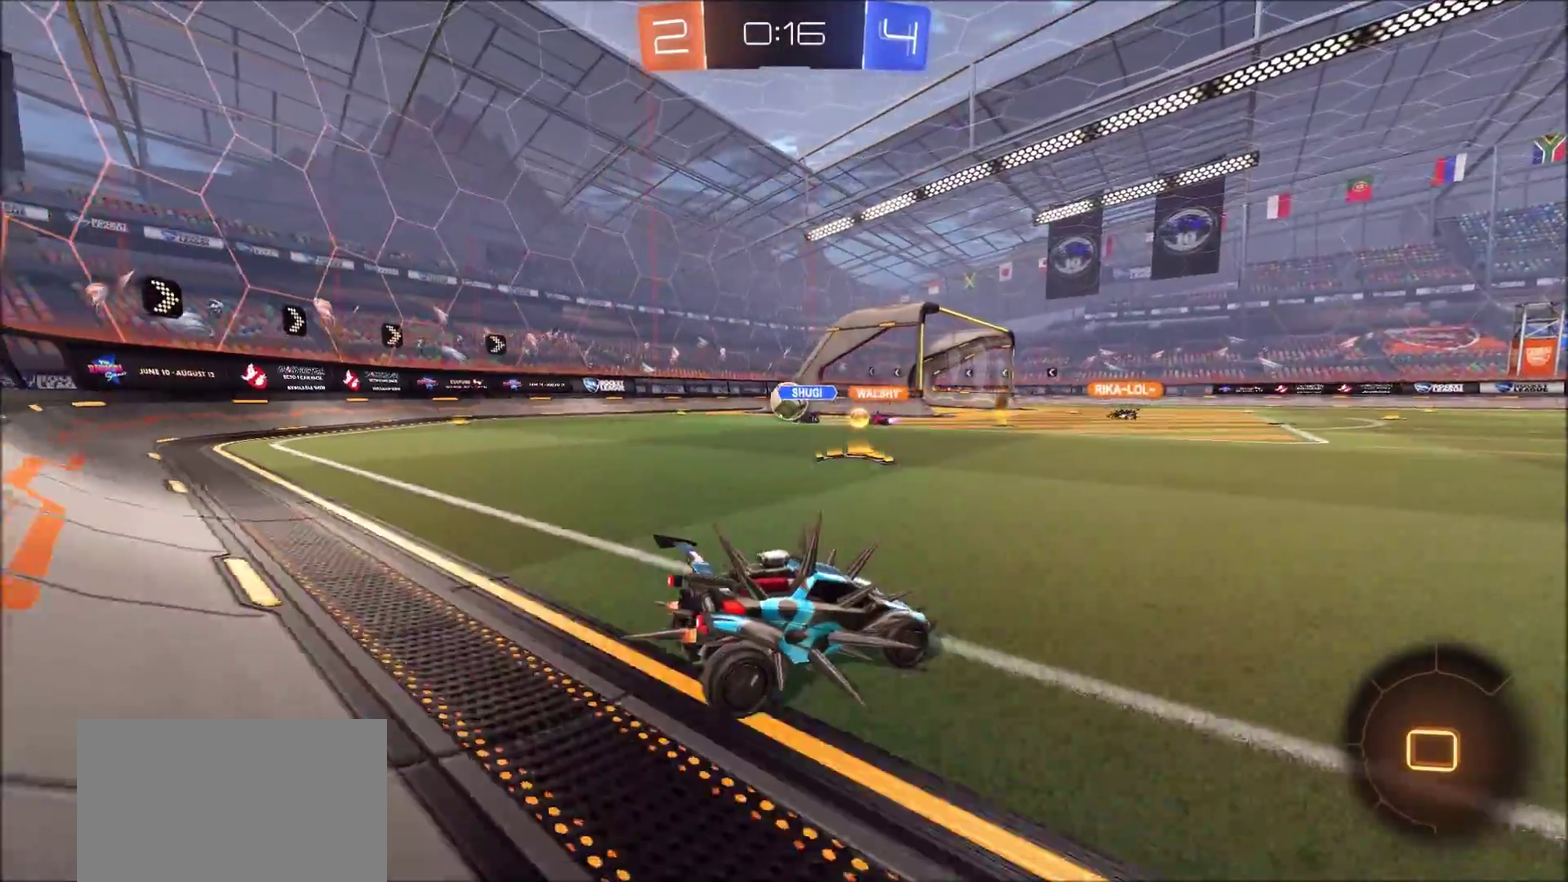
{"dt_ms": 500, "buttons": ["CIRCLE", "R2"], "left_stick": "left", "right_stick": "center", "events": [[67, "left_stick", "left"], [350, "CIRCLE", "down"]]}
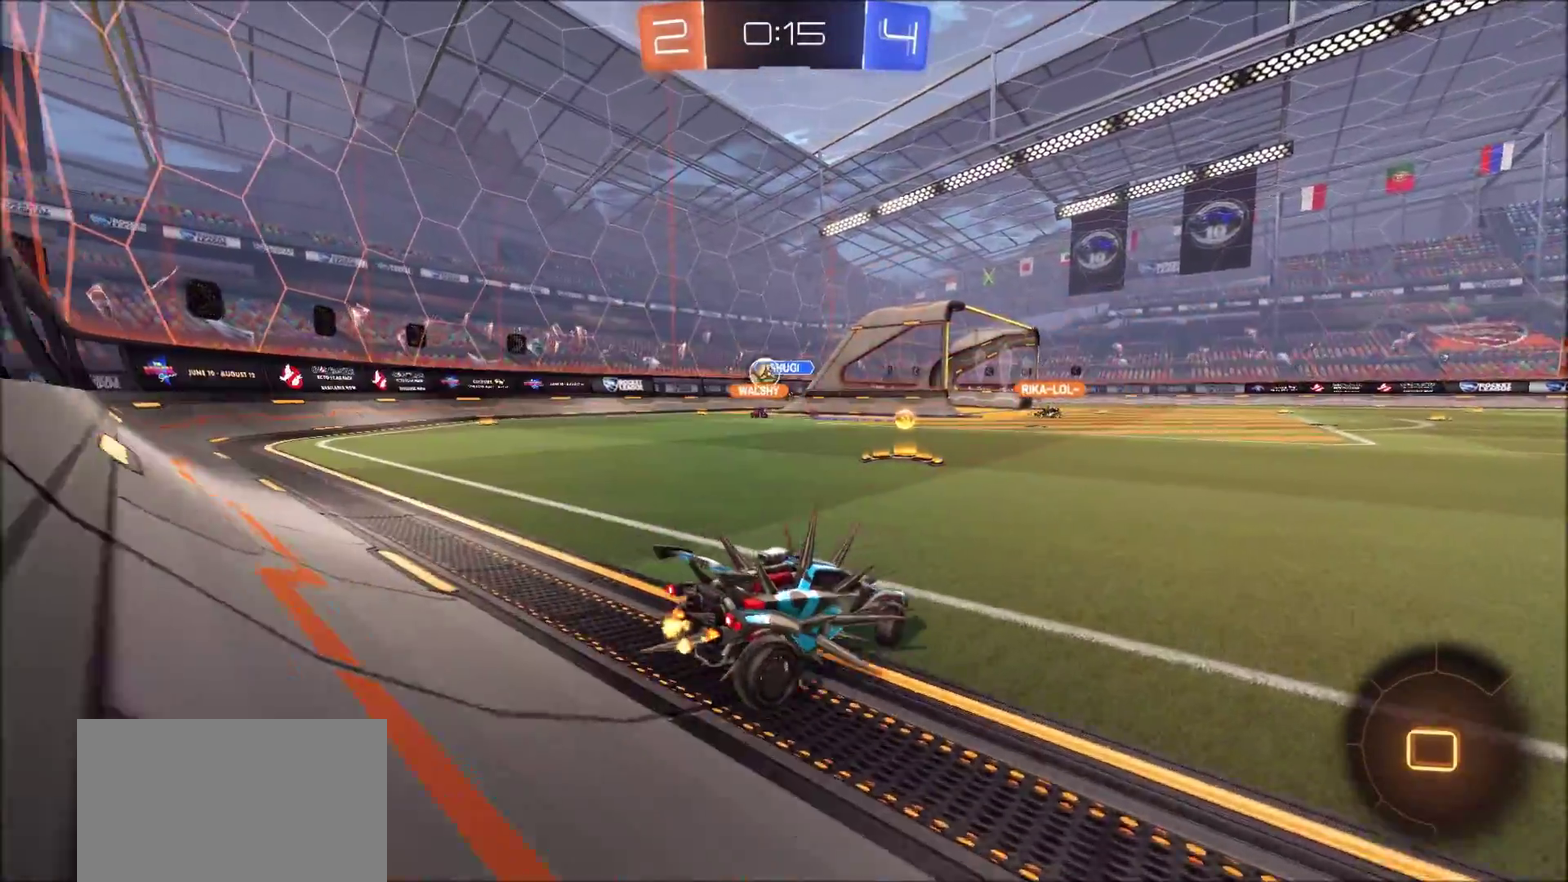
{"dt_ms": 700, "buttons": ["CIRCLE", "R2"], "left_stick": "center", "right_stick": "center", "events": [[200, "left_stick", "center"], [417, "left_stick", "left"], [483, "left_stick", "center"], [600, "left_stick", "left"], [700, "left_stick", "center"]]}
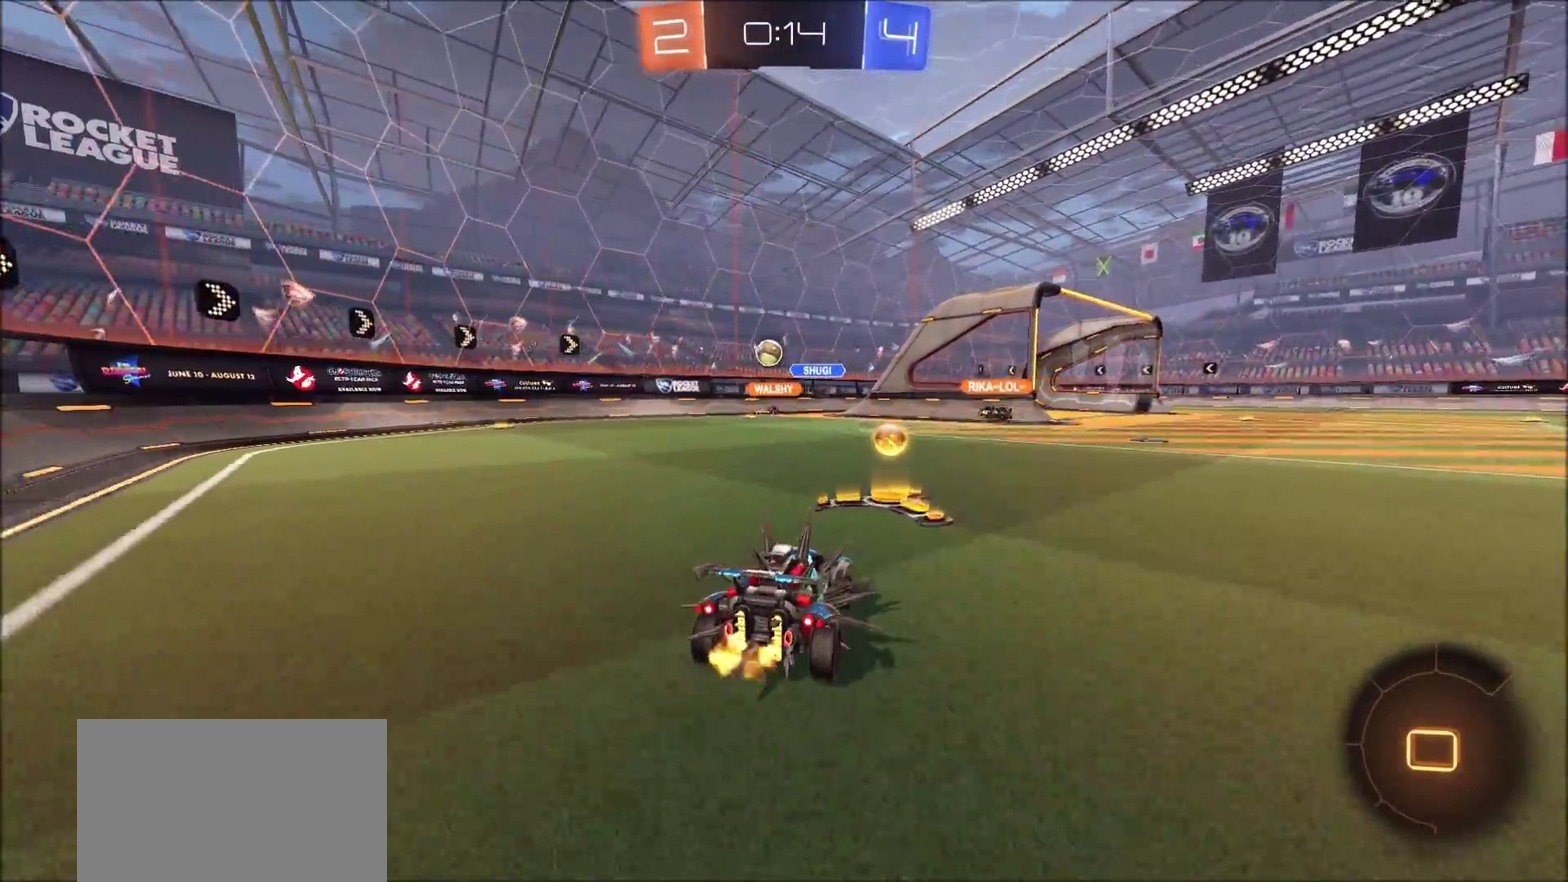
{"dt_ms": 300, "buttons": ["CIRCLE", "R2"], "left_stick": "center", "right_stick": "center", "events": []}
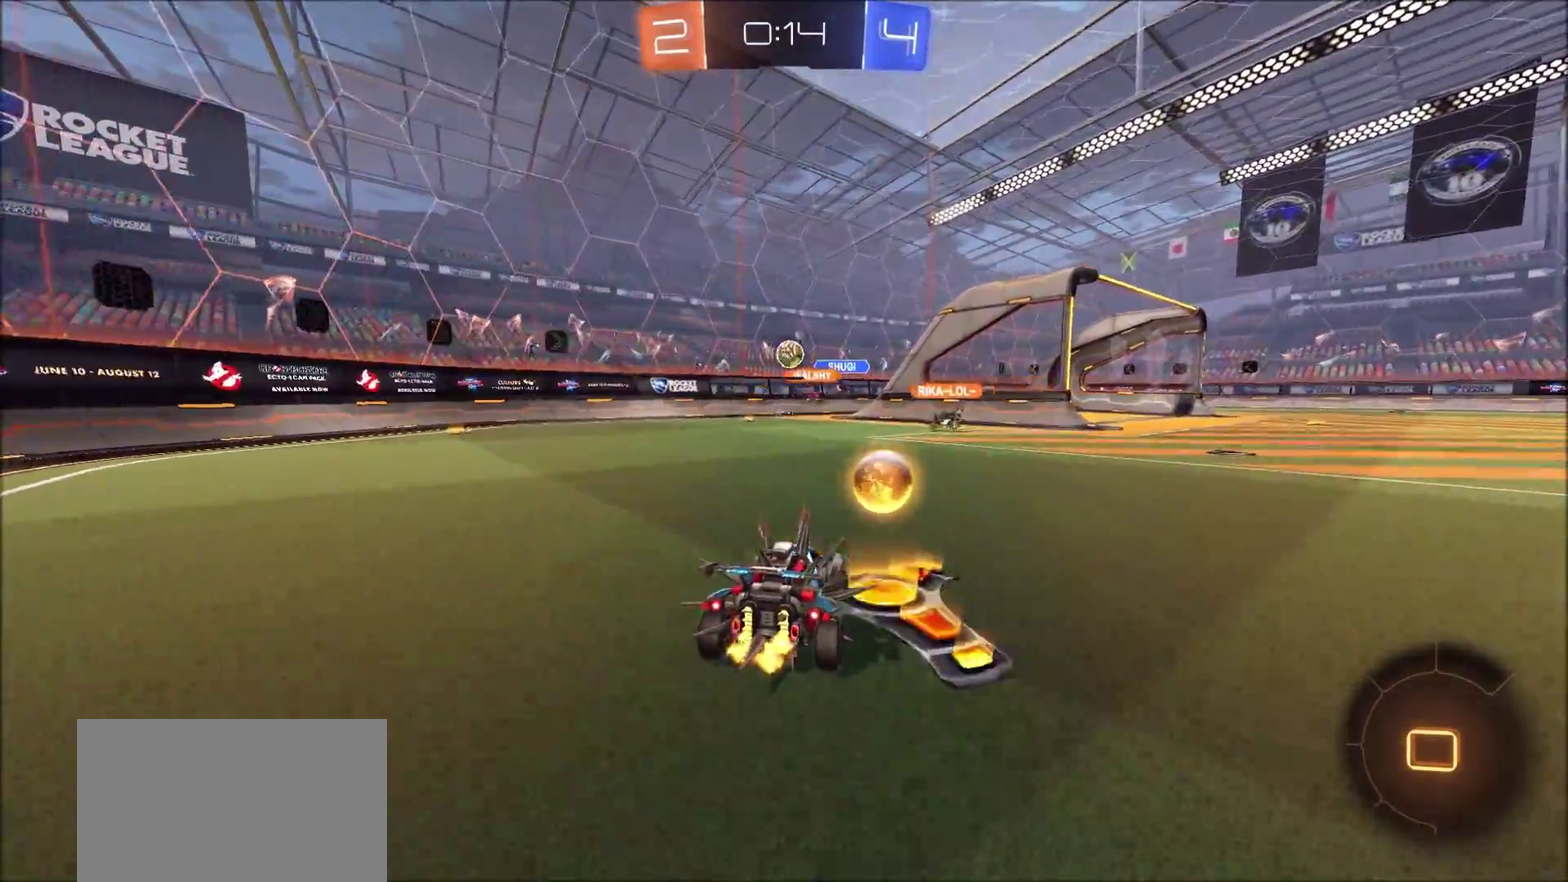
{"dt_ms": 500, "buttons": ["CIRCLE", "R2"], "left_stick": "center", "right_stick": "center", "events": [[400, "left_stick", "left"], [467, "left_stick", "center"]]}